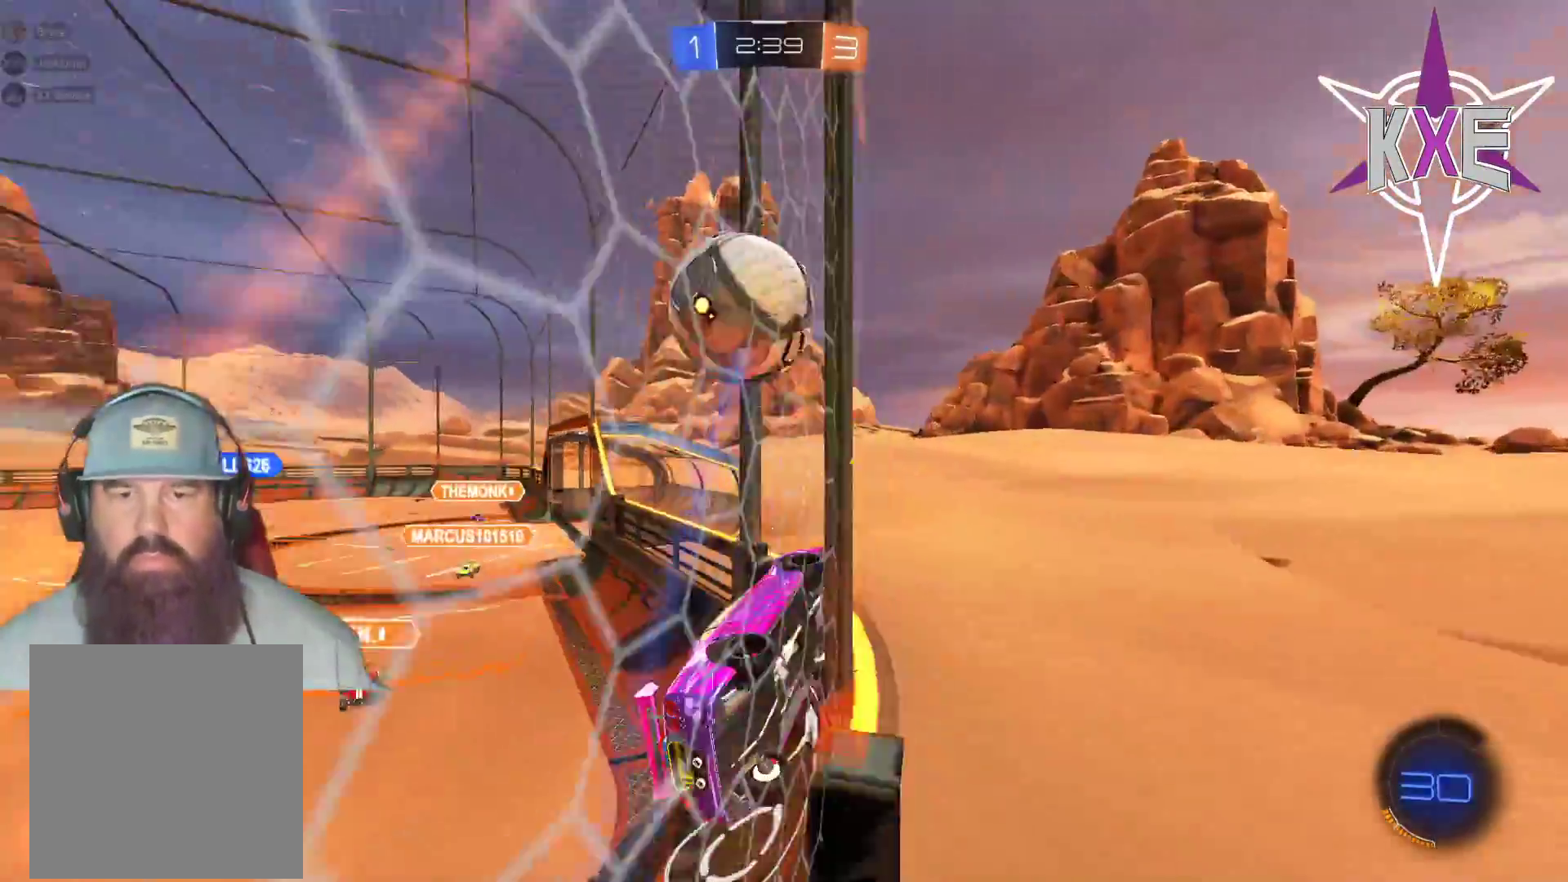
Gameplay with a controller (PlayStation layout); each line is a JSON object with the inputs held at the frame after it. "events" lists button and stick changes between this image and that frame as [ms after this image, input, new state], when the widget could be followed in between.
{"buttons": ["R2"], "left_stick": "center", "right_stick": "center", "events": [[117, "left_stick", "right"], [417, "R1", "up"], [433, "left_stick", "center"]]}
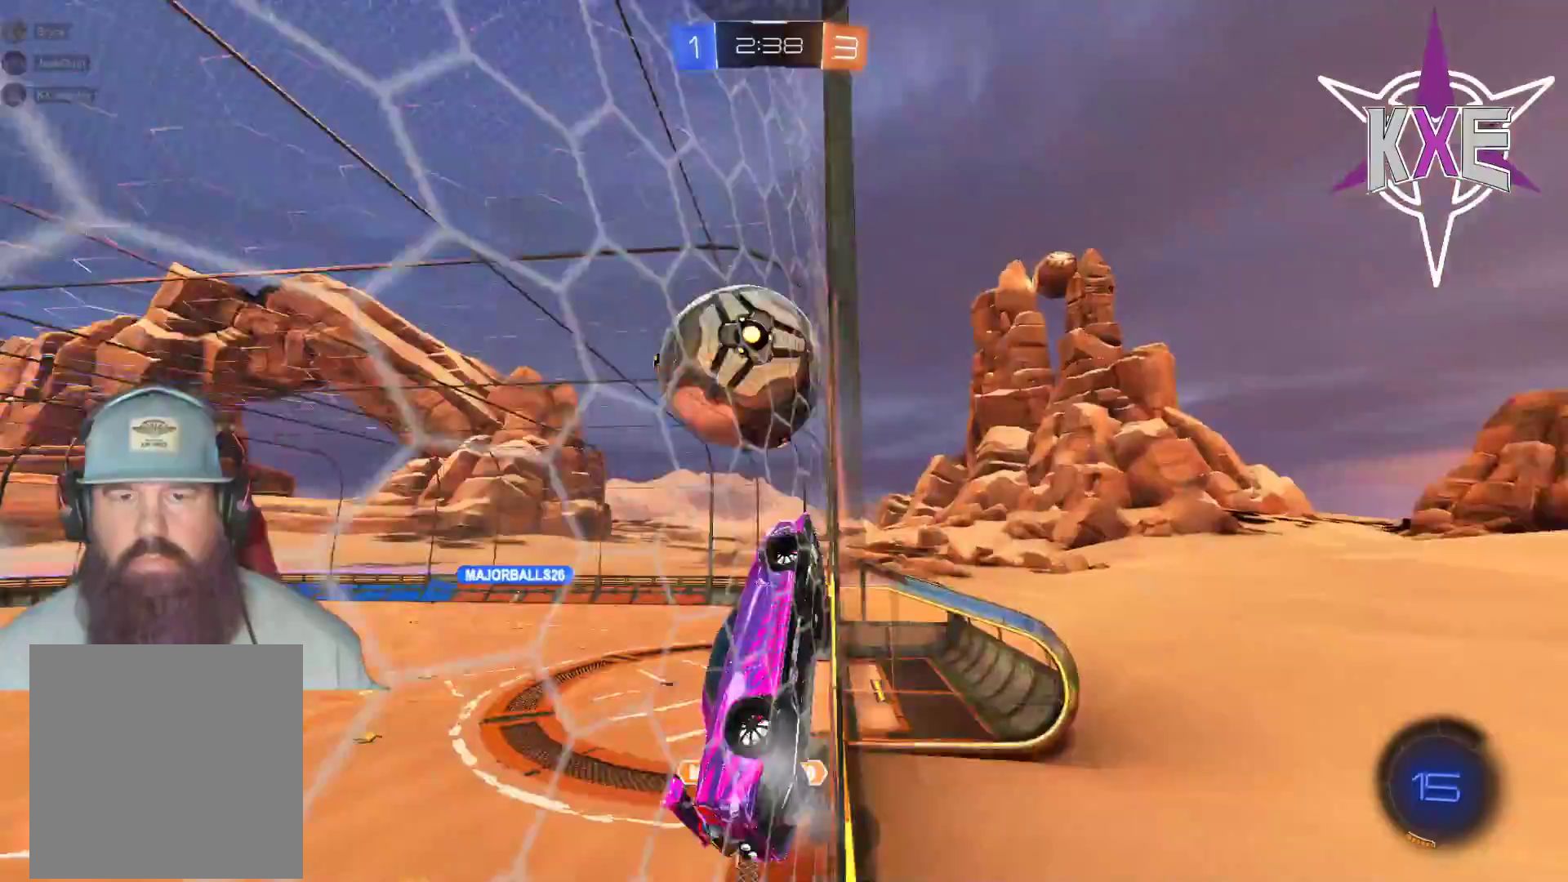
{"buttons": [], "left_stick": "center", "right_stick": "center", "events": [[67, "left_stick", "left"], [167, "L3", "down"], [250, "CROSS", "down"], [400, "CROSS", "up"], [417, "L3", "up"], [450, "R2", "up"], [500, "left_stick", "center"]]}
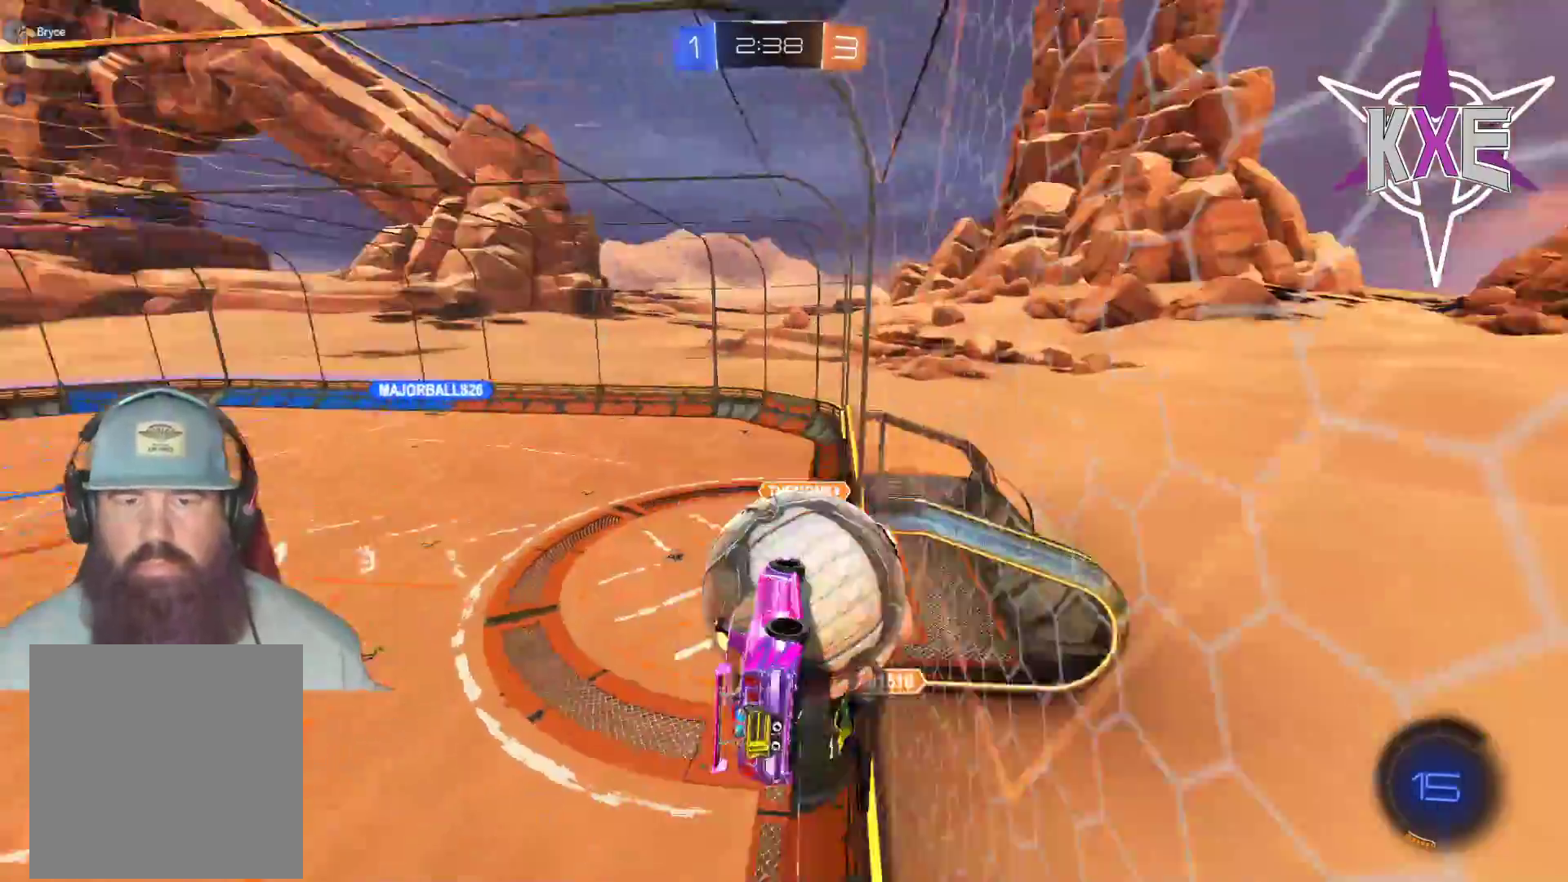
{"buttons": ["R2", "L3"], "left_stick": "down-left", "right_stick": "center", "events": [[233, "left_stick", "down"], [383, "R2", "down"], [450, "L3", "down"], [450, "left_stick", "down-left"]]}
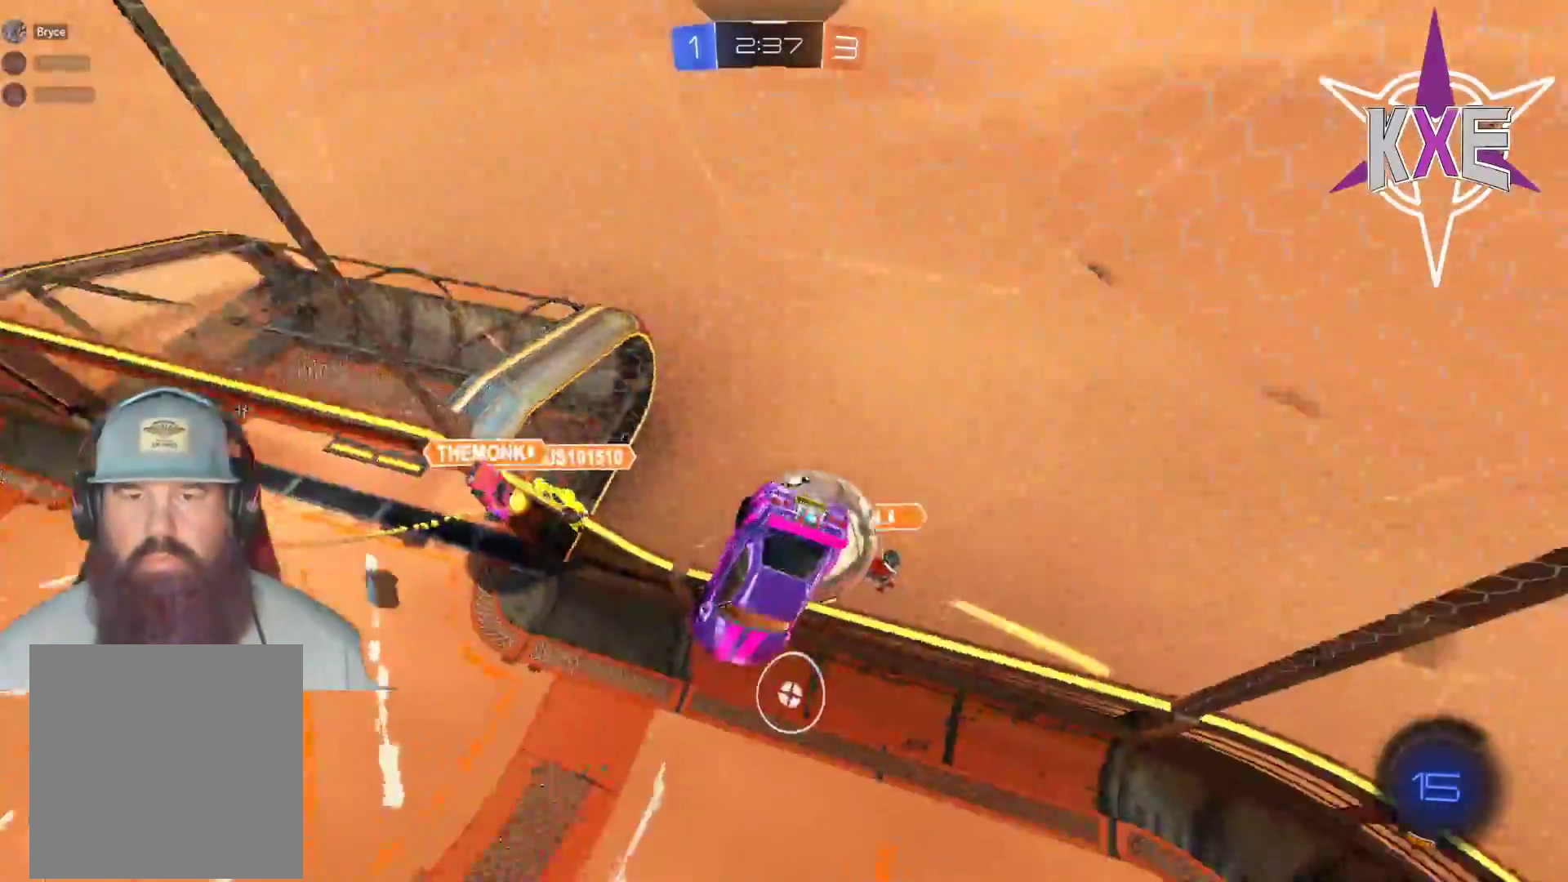
{"buttons": ["R2", "L3"], "left_stick": "down-left", "right_stick": "center", "events": []}
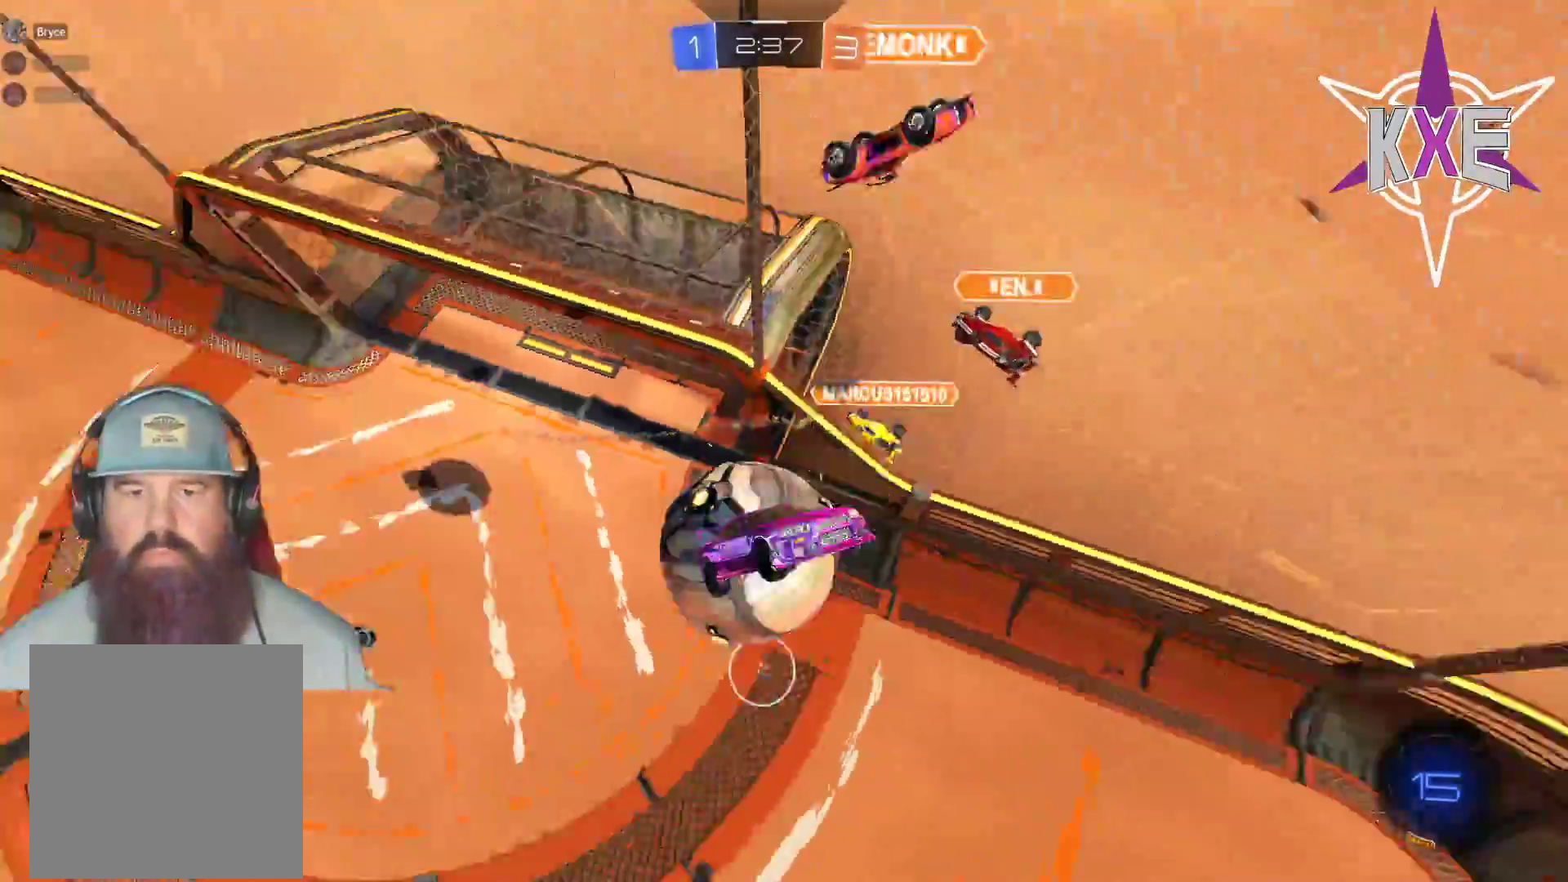
{"buttons": ["SQUARE", "R1", "R2"], "left_stick": "left", "right_stick": "center", "events": [[183, "CROSS", "down"], [183, "R1", "down"], [183, "SQUARE", "down"], [267, "L3", "up"], [383, "left_stick", "left"], [450, "CROSS", "up"]]}
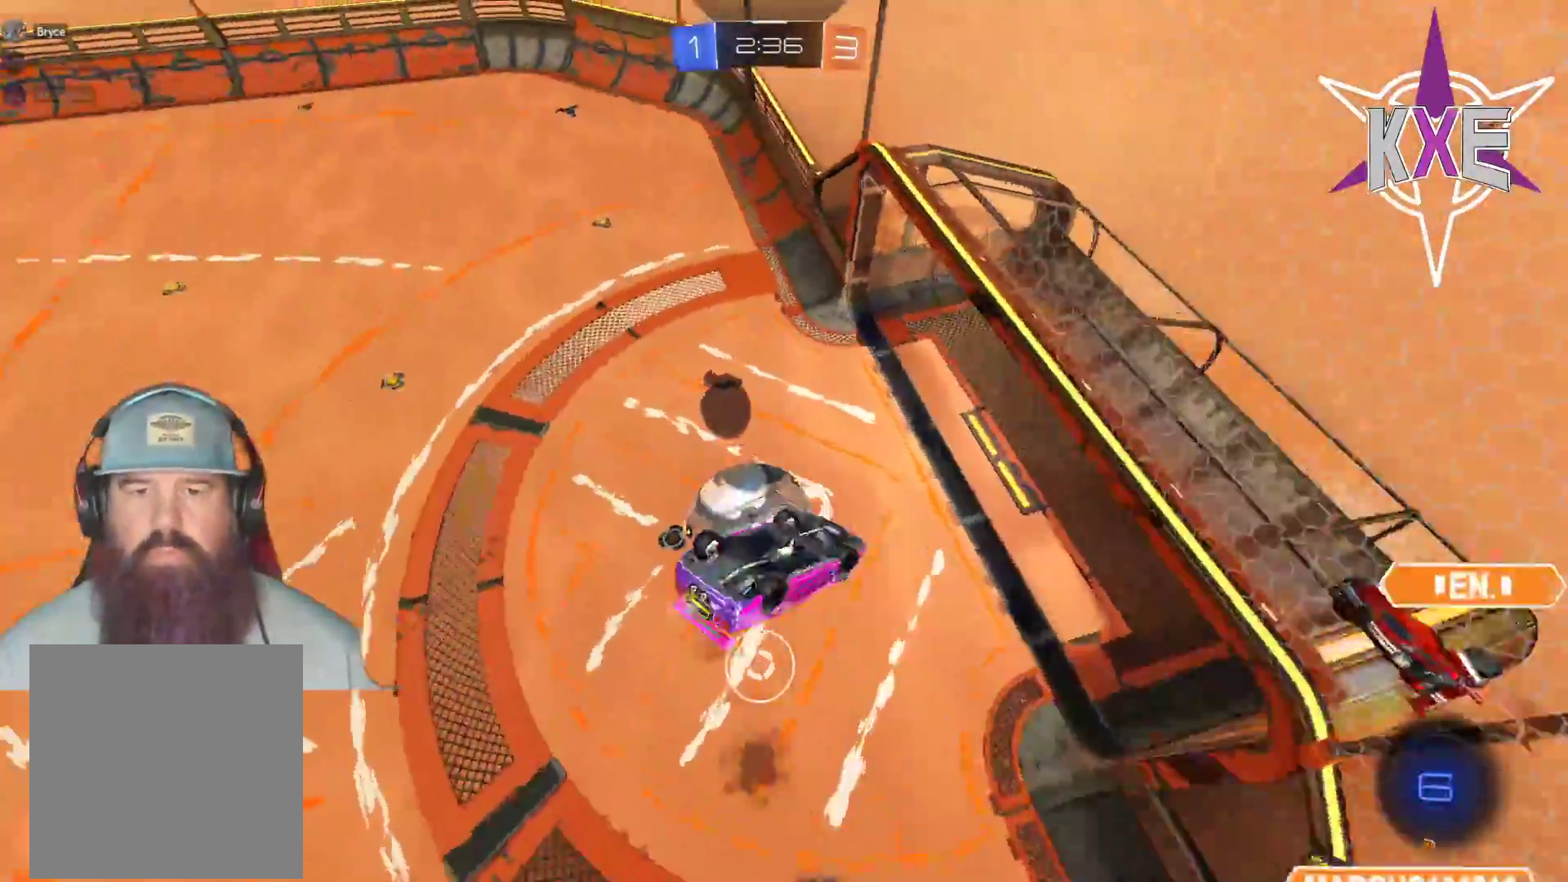
{"buttons": ["R2"], "left_stick": "left", "right_stick": "center", "events": [[217, "L3", "down"], [283, "SQUARE", "up"], [350, "L3", "up"], [417, "R1", "up"]]}
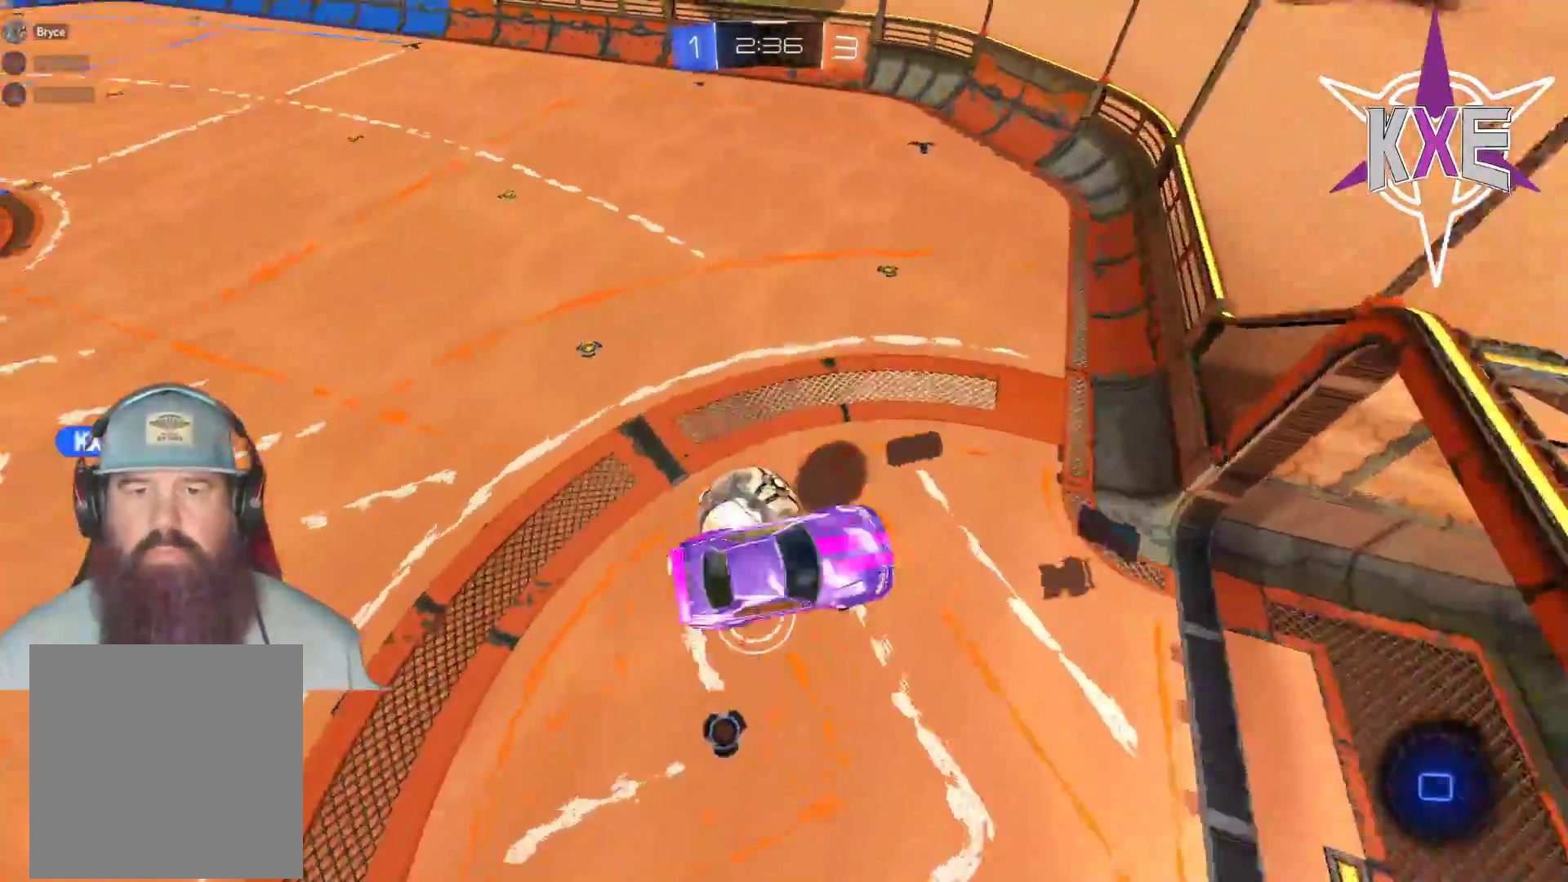
{"buttons": ["R1", "R2"], "left_stick": "center", "right_stick": "center", "events": [[17, "left_stick", "center"], [67, "R1", "down"]]}
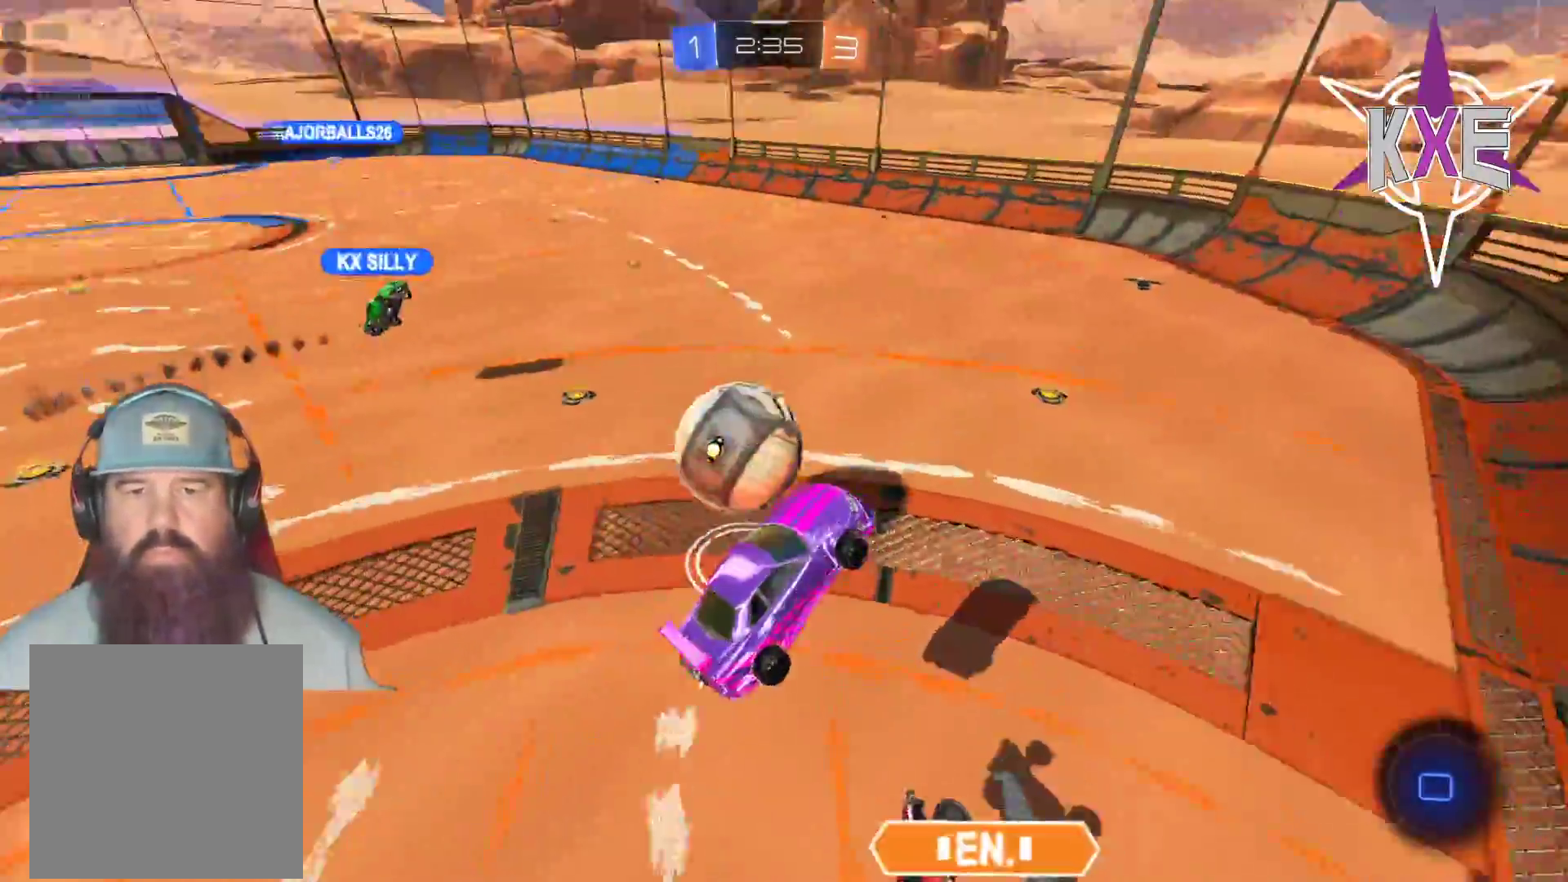
{"buttons": ["R1", "R2"], "left_stick": "center", "right_stick": "center", "events": [[217, "R1", "up"], [383, "R1", "down"]]}
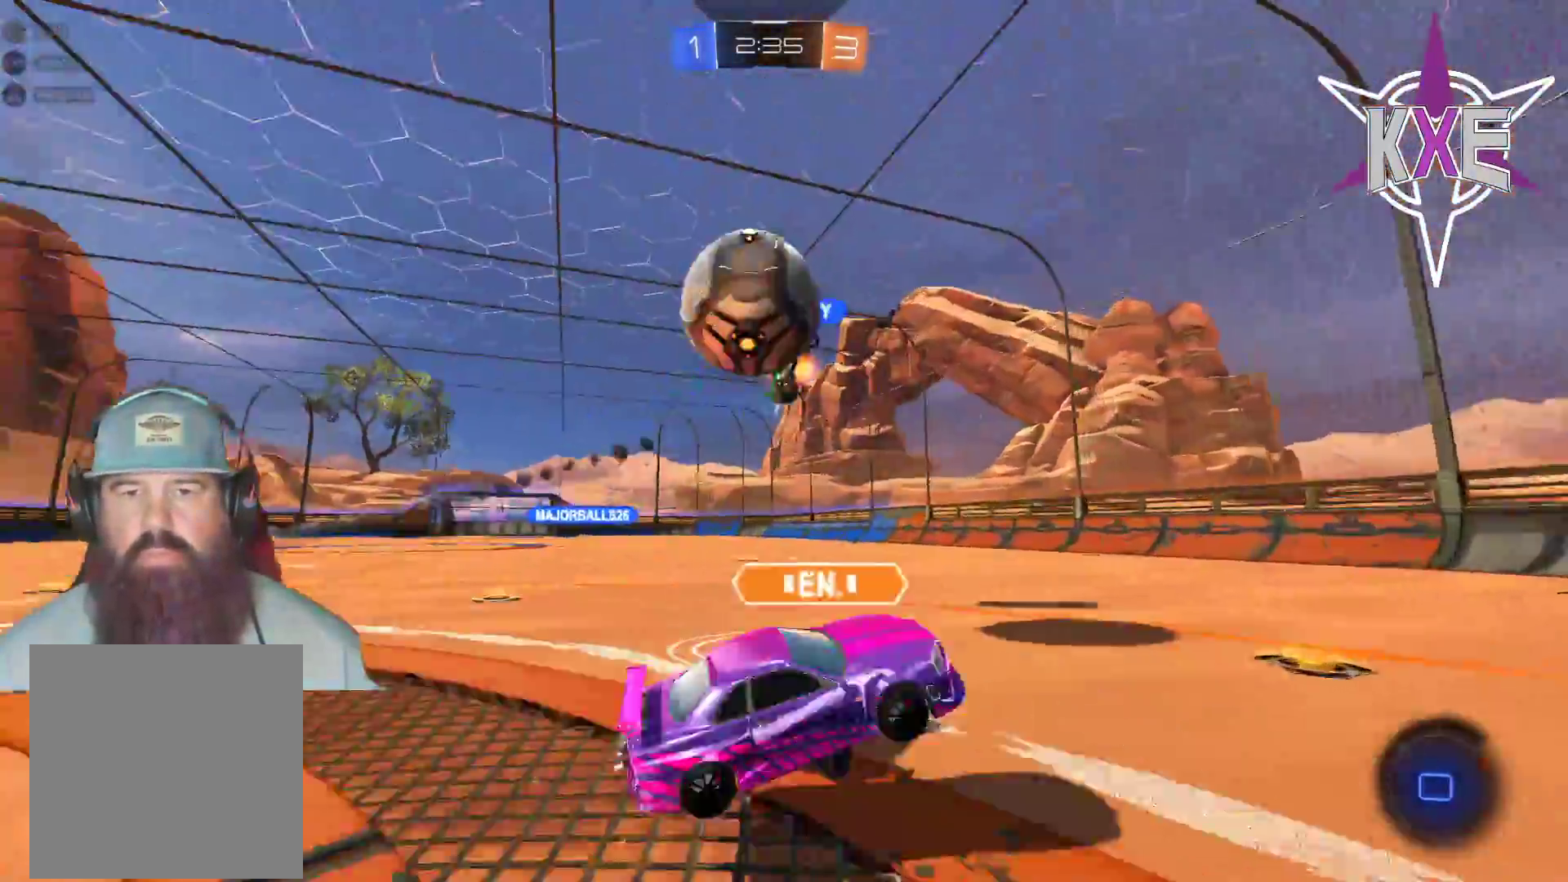
{"buttons": ["TRIANGLE", "R1", "R2"], "left_stick": "left", "right_stick": "center", "events": [[367, "left_stick", "left"], [450, "TRIANGLE", "down"]]}
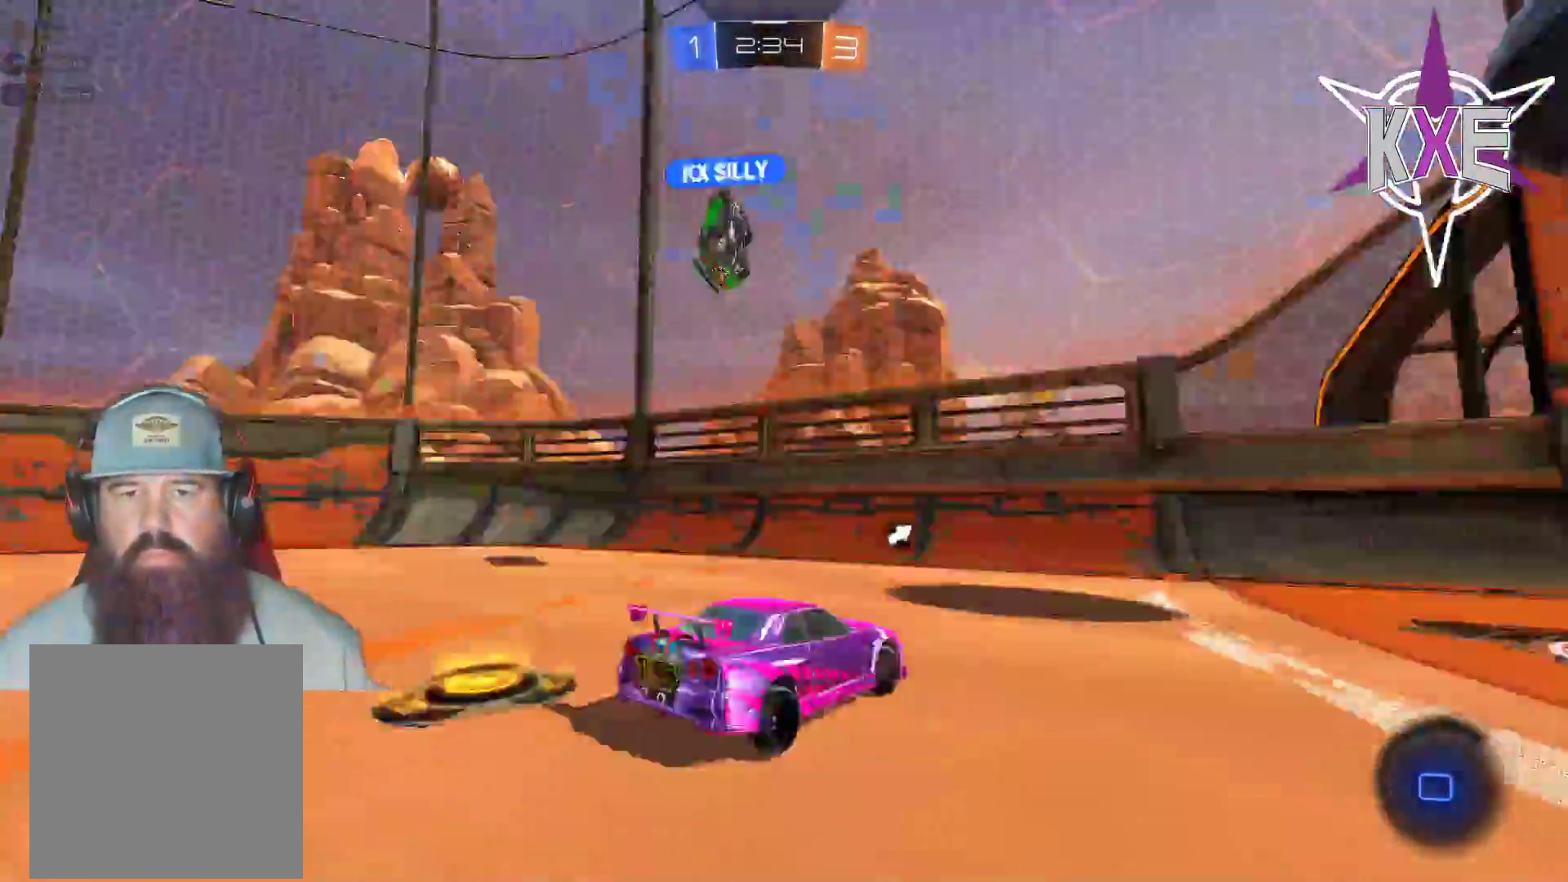
{"buttons": ["R1", "R2"], "left_stick": "left", "right_stick": "center", "events": [[67, "TRIANGLE", "up"]]}
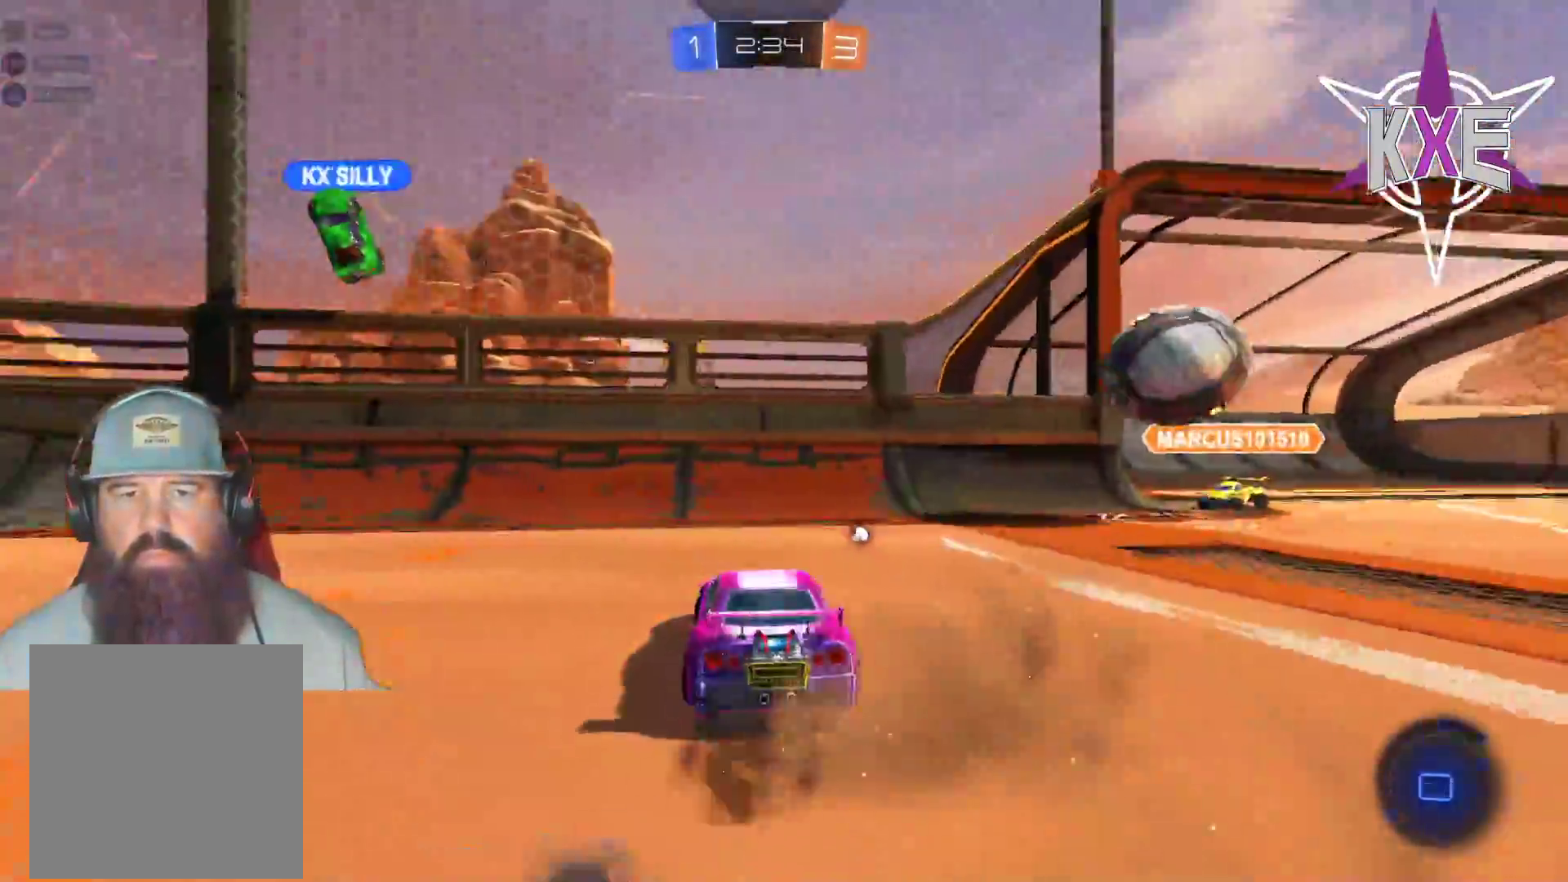
{"buttons": ["R1", "R2"], "left_stick": "left", "right_stick": "center", "events": [[100, "R1", "up"], [267, "TRIANGLE", "down"], [383, "TRIANGLE", "up"], [483, "R1", "down"]]}
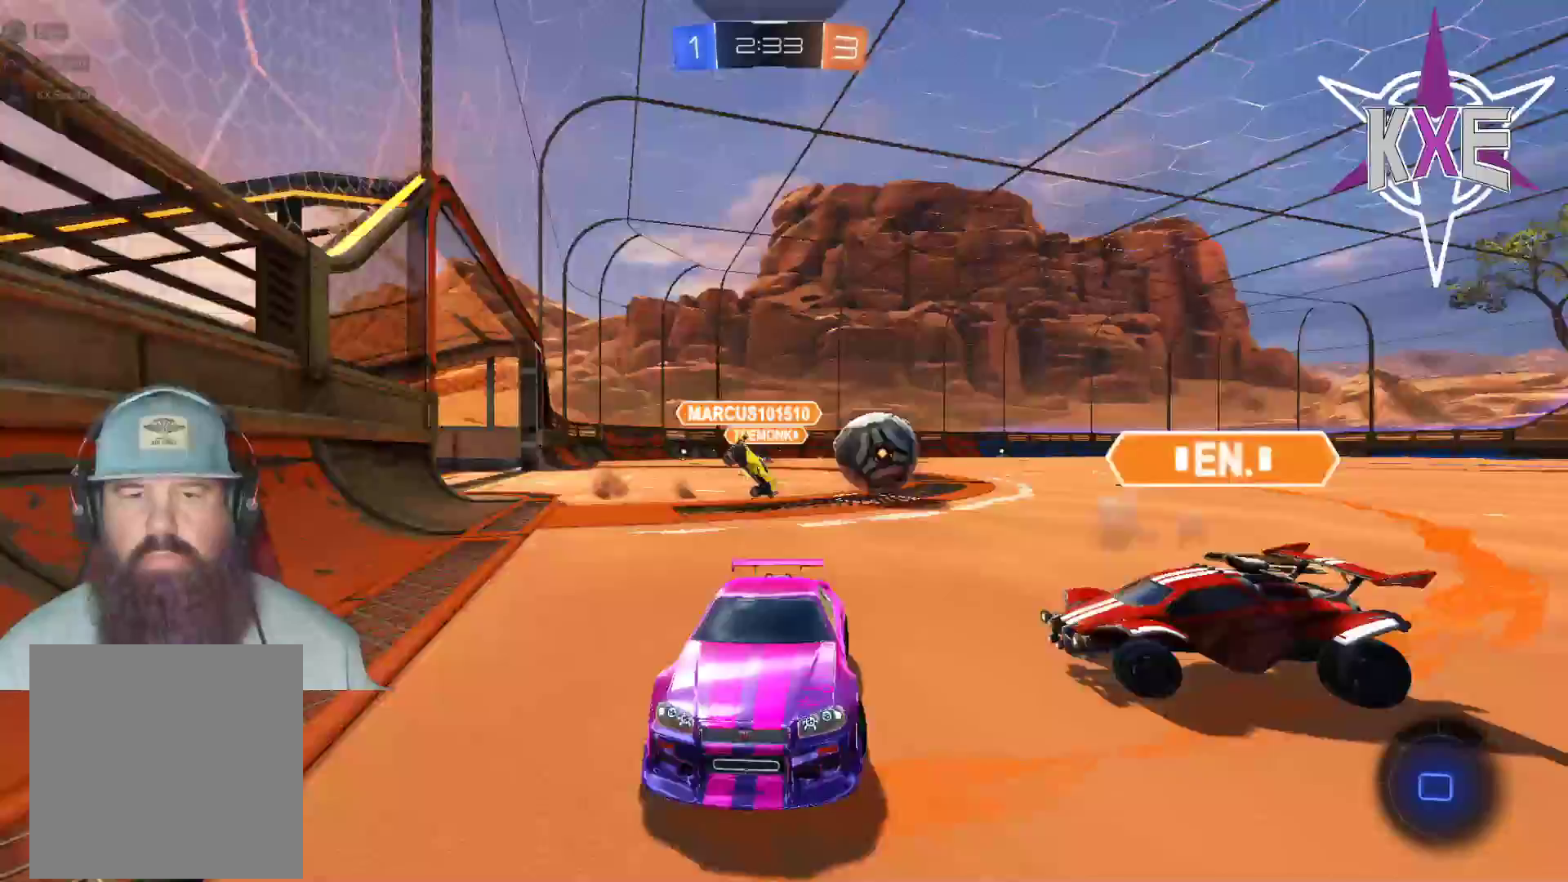
{"buttons": ["R1", "R2"], "left_stick": "left", "right_stick": "center", "events": []}
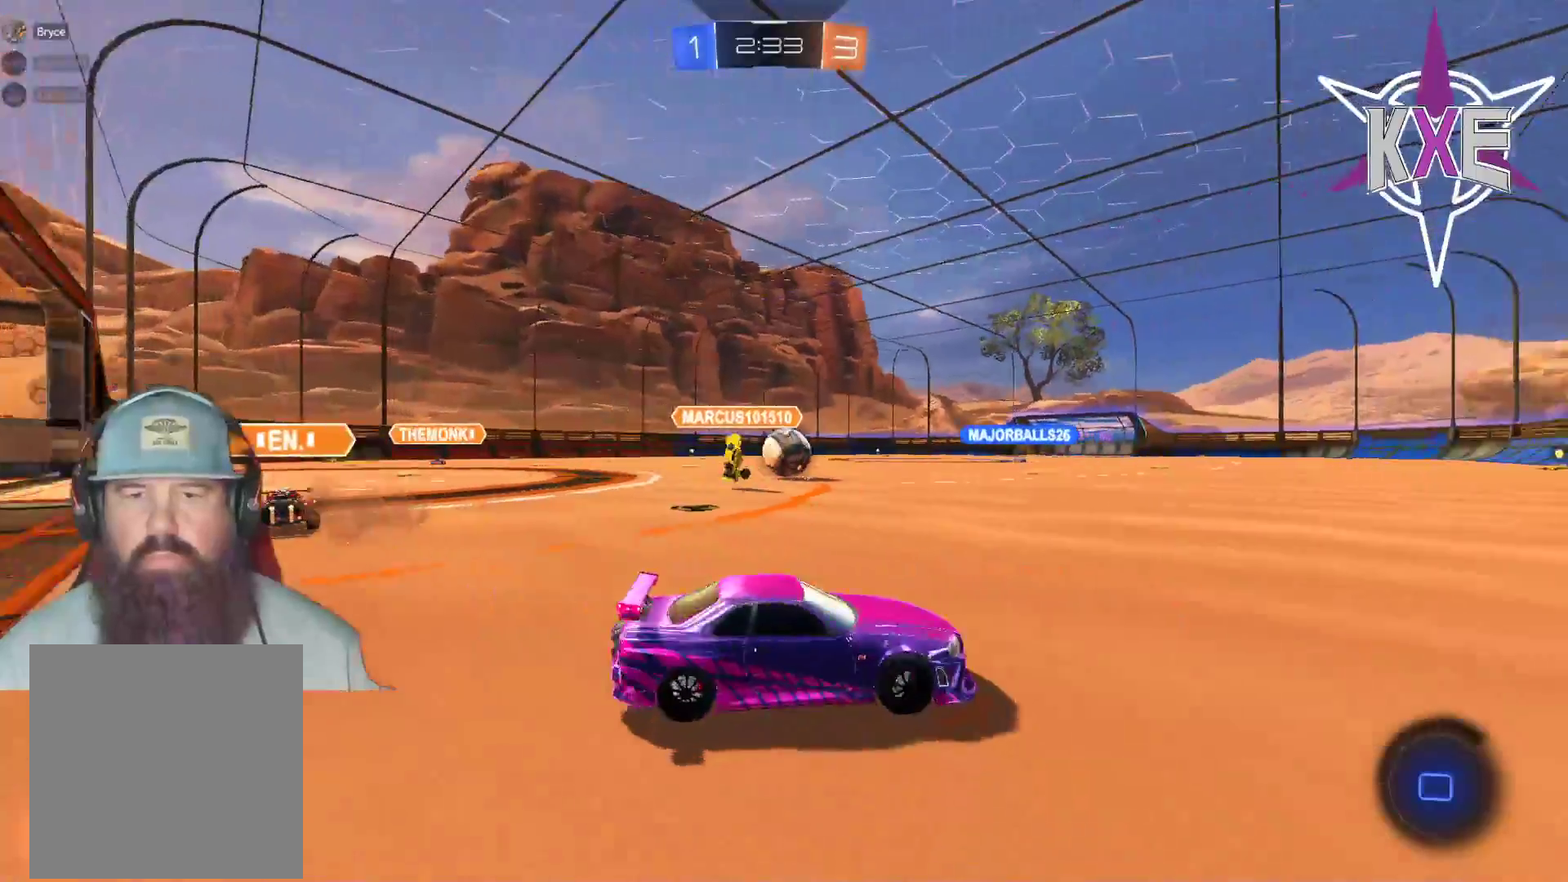
{"buttons": ["CROSS", "R1", "R2"], "left_stick": "up", "right_stick": "center", "events": [[33, "R1", "up"], [133, "R1", "down"], [217, "left_stick", "up"], [467, "CROSS", "down"]]}
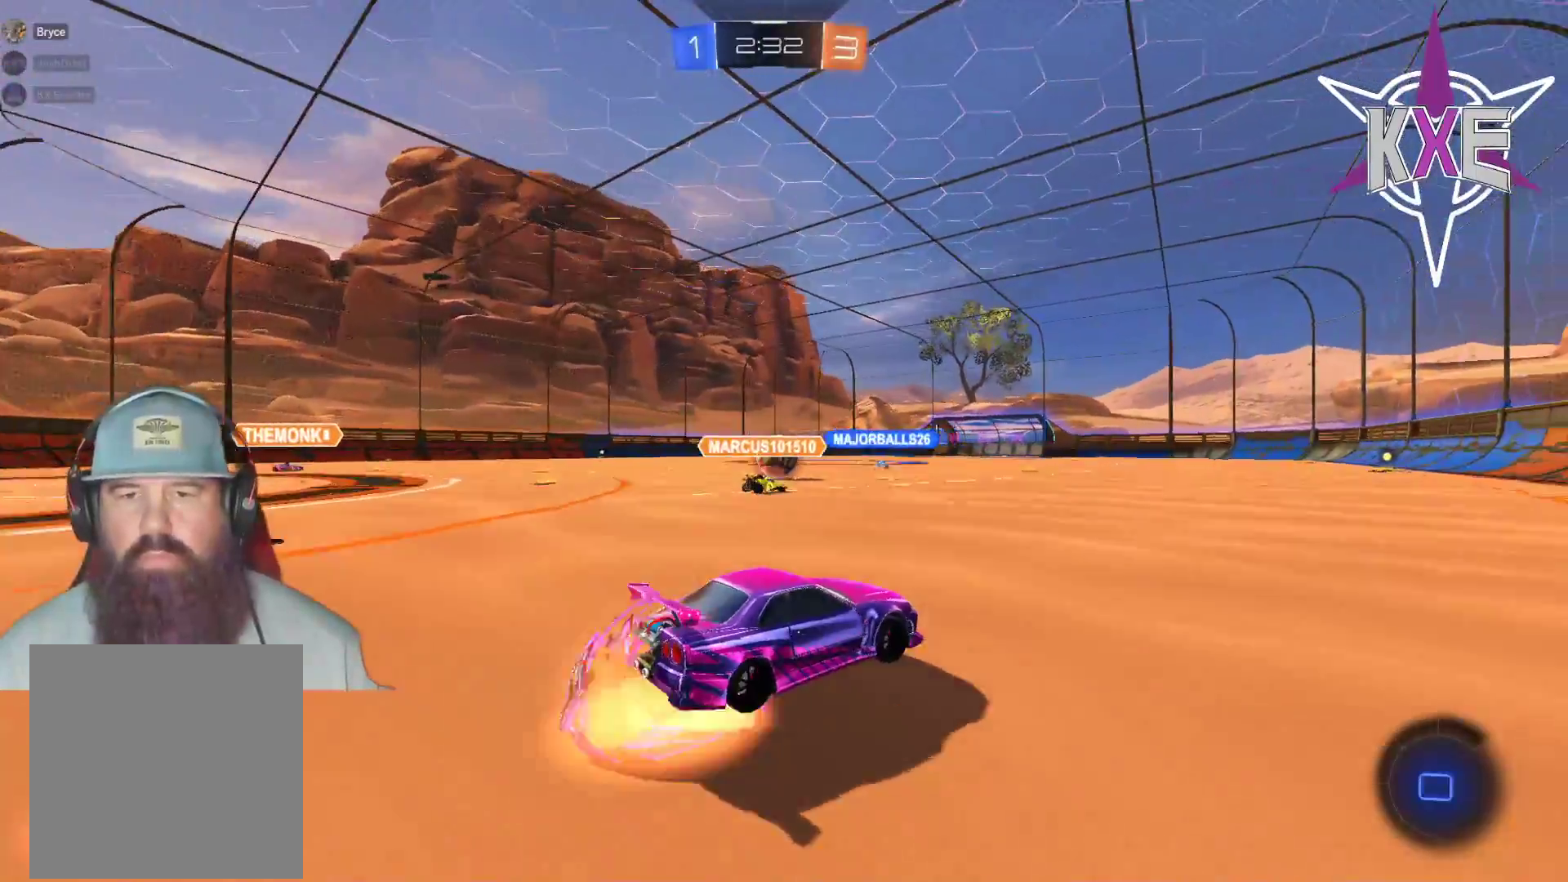
{"buttons": [], "left_stick": "center", "right_stick": "center", "events": [[33, "CROSS", "up"], [100, "CROSS", "down"], [250, "CROSS", "up"], [267, "R1", "up"], [317, "R2", "up"], [400, "left_stick", "center"]]}
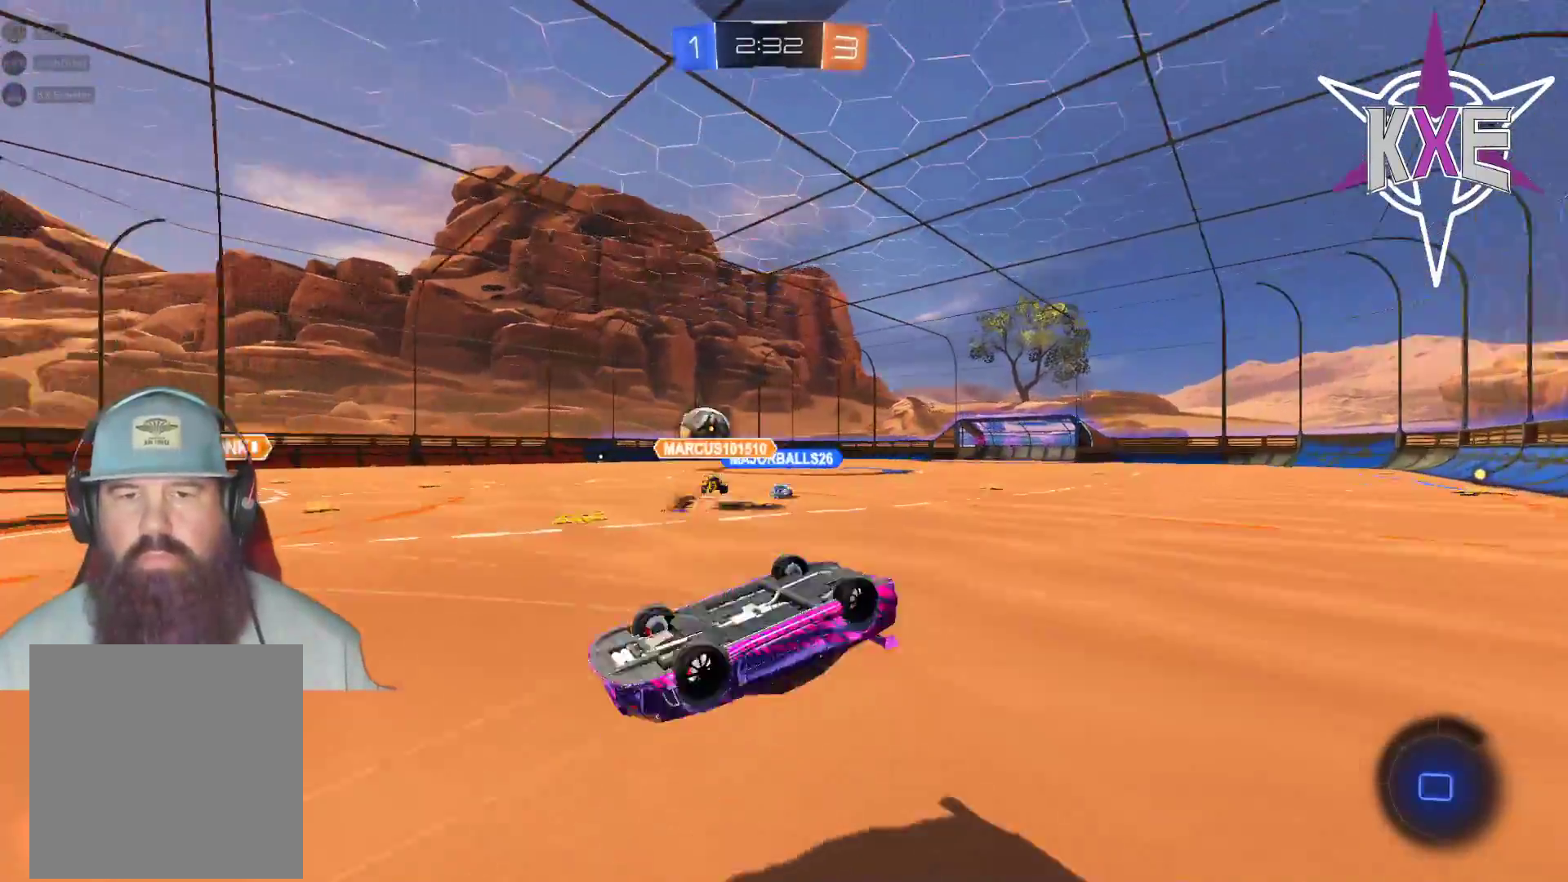
{"buttons": [], "left_stick": "center", "right_stick": "center", "events": [[17, "R2", "down"], [183, "TRIANGLE", "down"], [283, "TRIANGLE", "up"], [483, "R2", "up"]]}
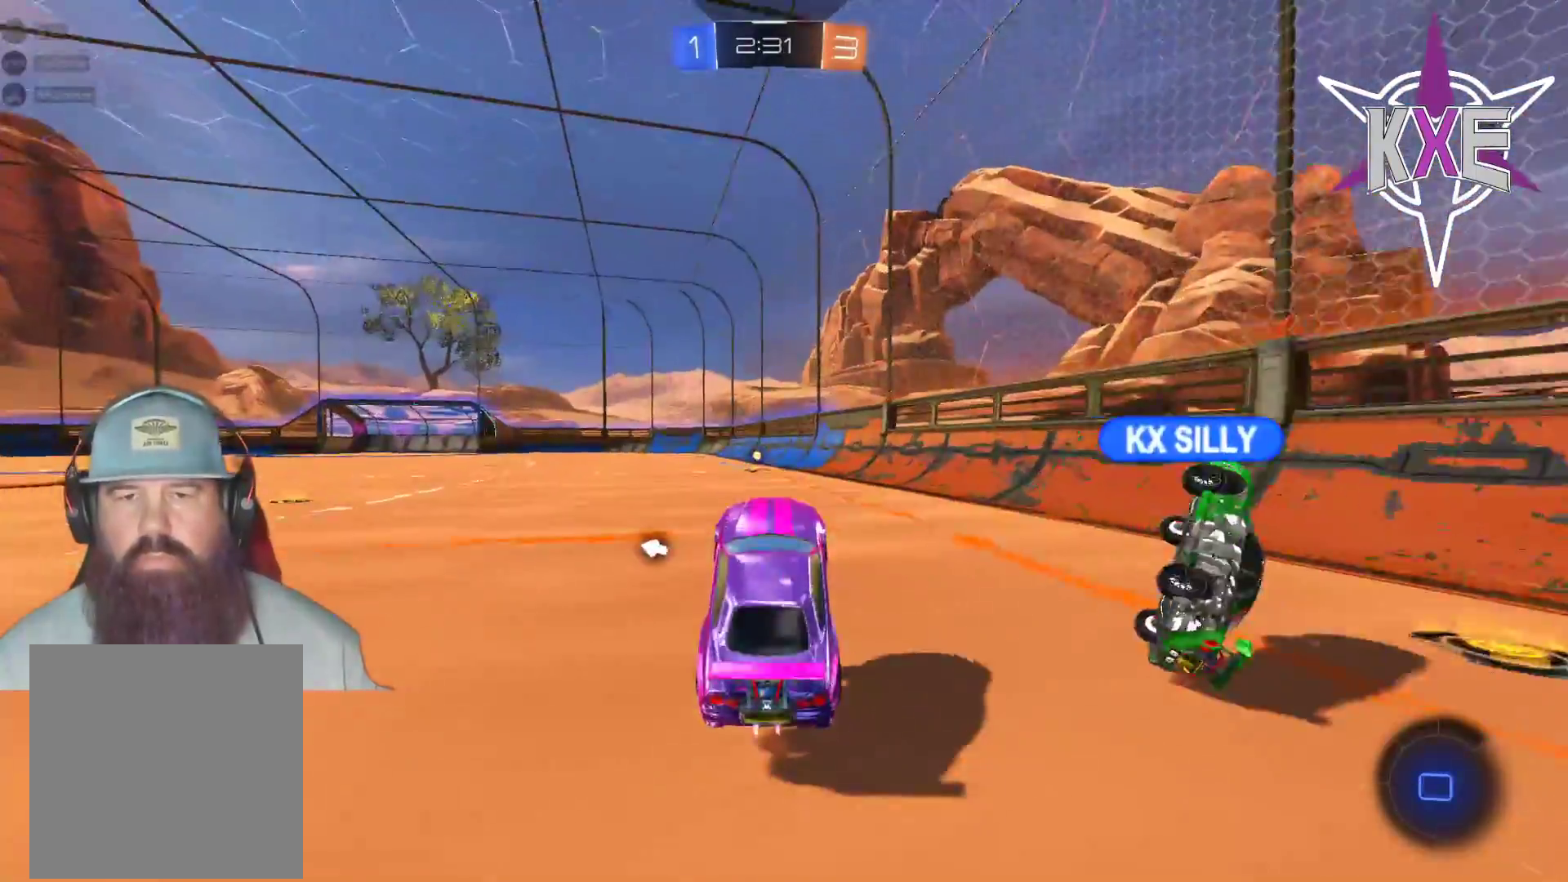
{"buttons": [], "left_stick": "left", "right_stick": "center", "events": [[283, "left_stick", "left"]]}
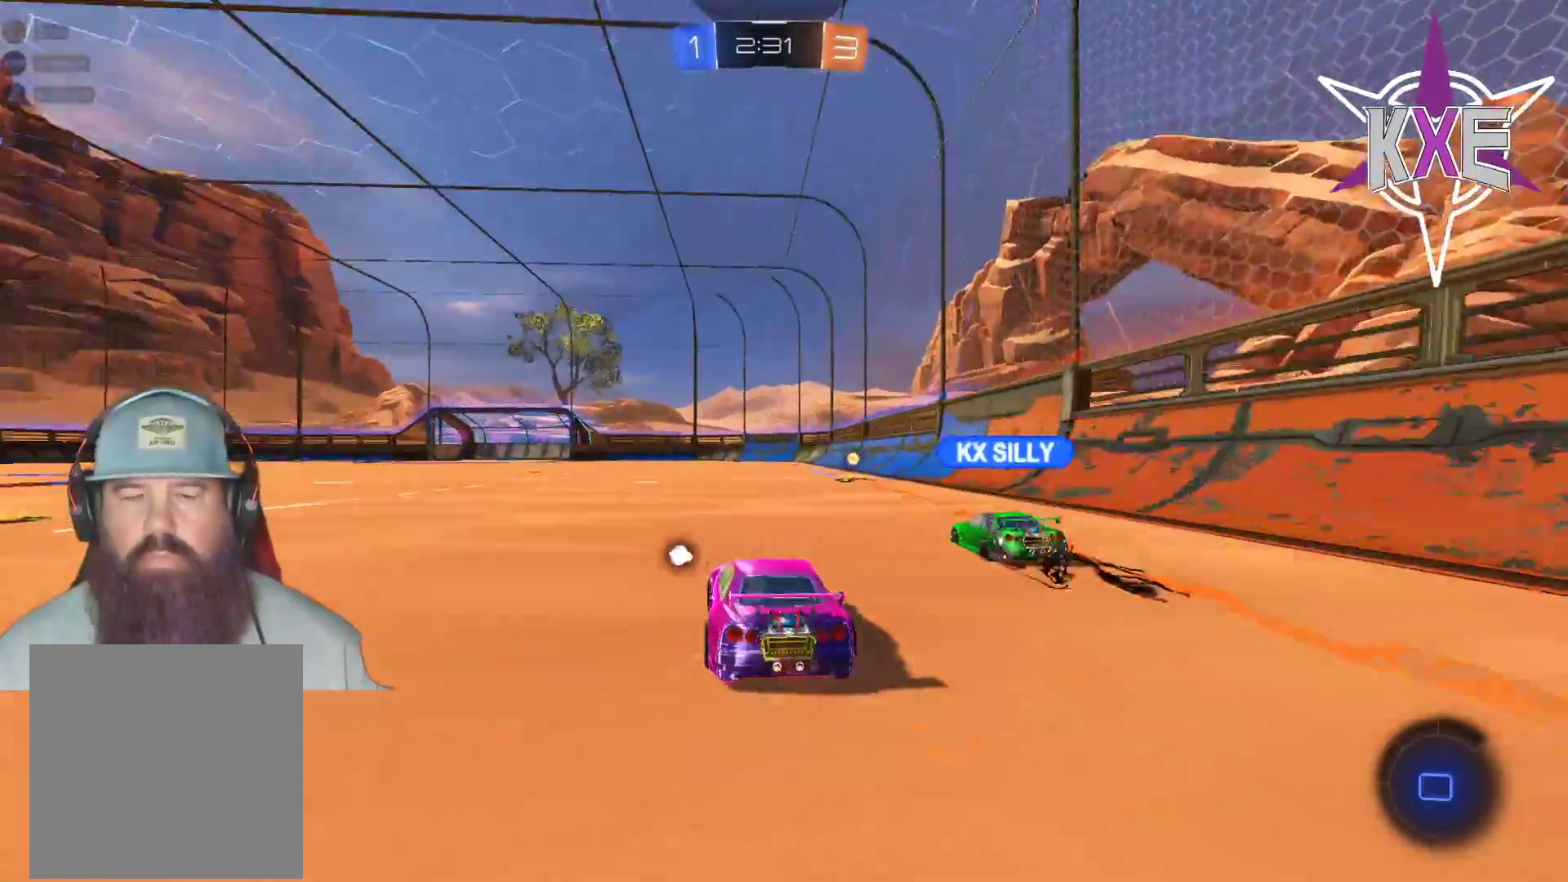
{"buttons": ["L3"], "left_stick": "left", "right_stick": "center", "events": [[17, "R2", "down"], [133, "TRIANGLE", "down"], [200, "L3", "down"], [250, "TRIANGLE", "up"], [400, "R2", "up"]]}
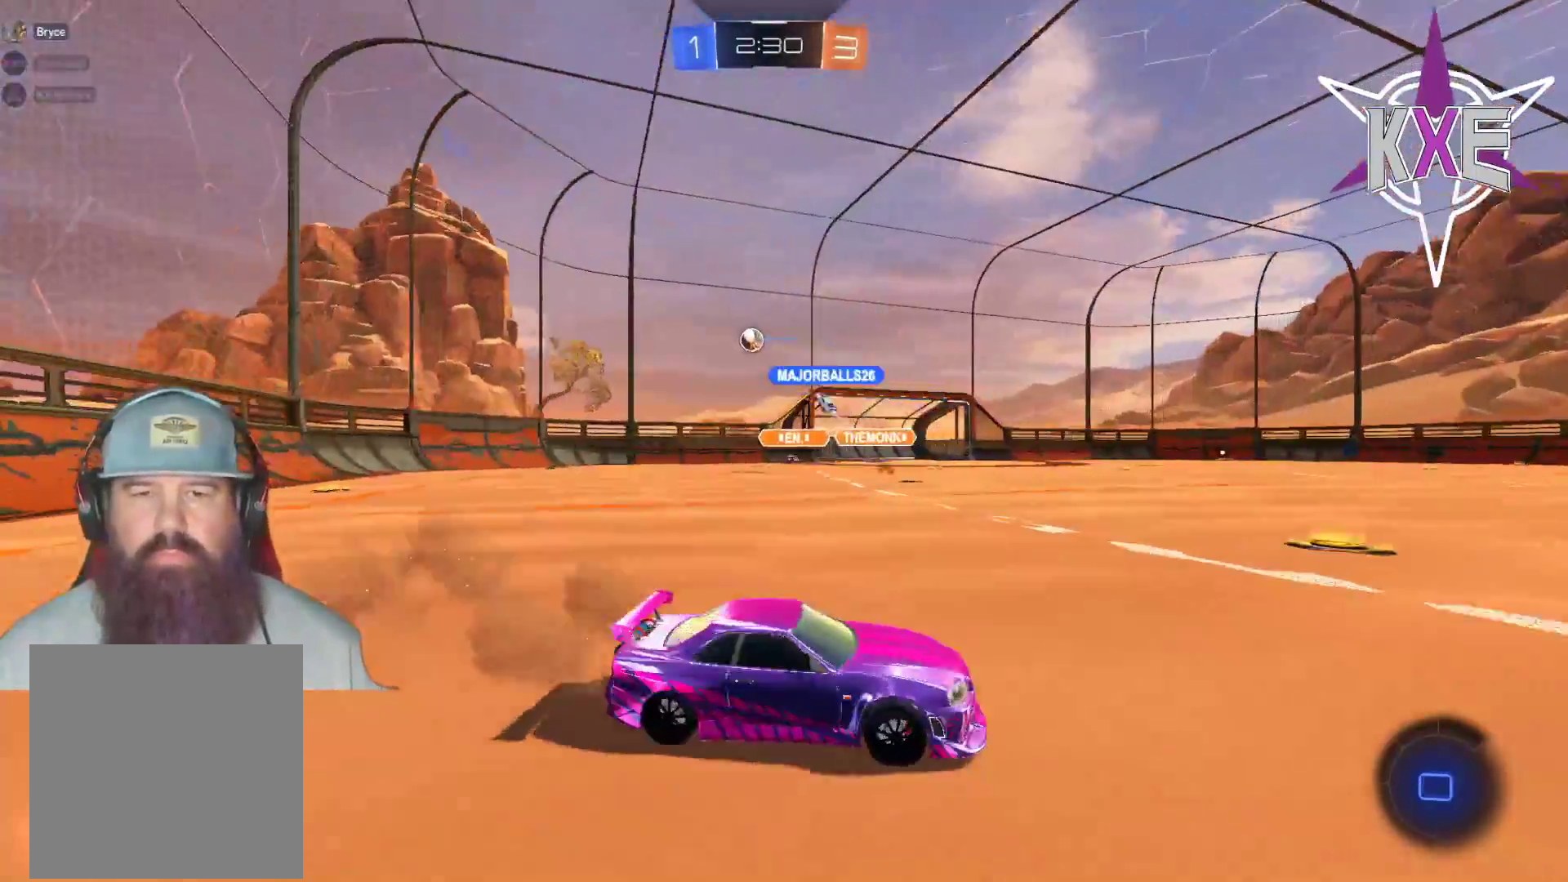
{"buttons": ["L3"], "left_stick": "left", "right_stick": "center", "events": [[300, "L3", "up"], [483, "L3", "down"]]}
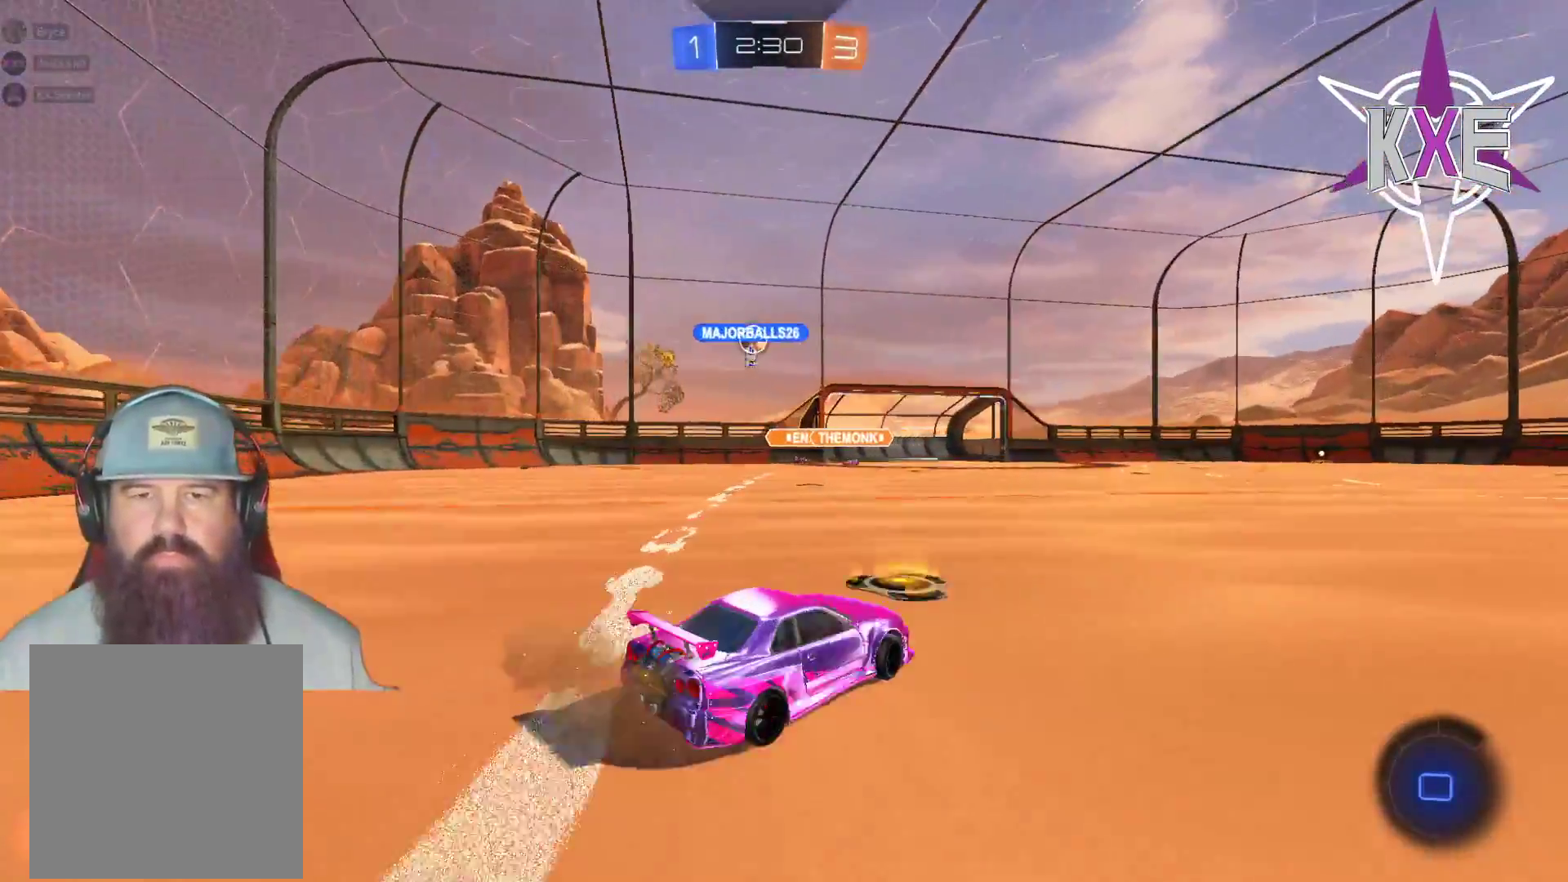
{"buttons": ["R2"], "left_stick": "up-left", "right_stick": "center", "events": [[233, "L3", "up"], [250, "R2", "down"], [283, "left_stick", "center"], [483, "left_stick", "up-left"]]}
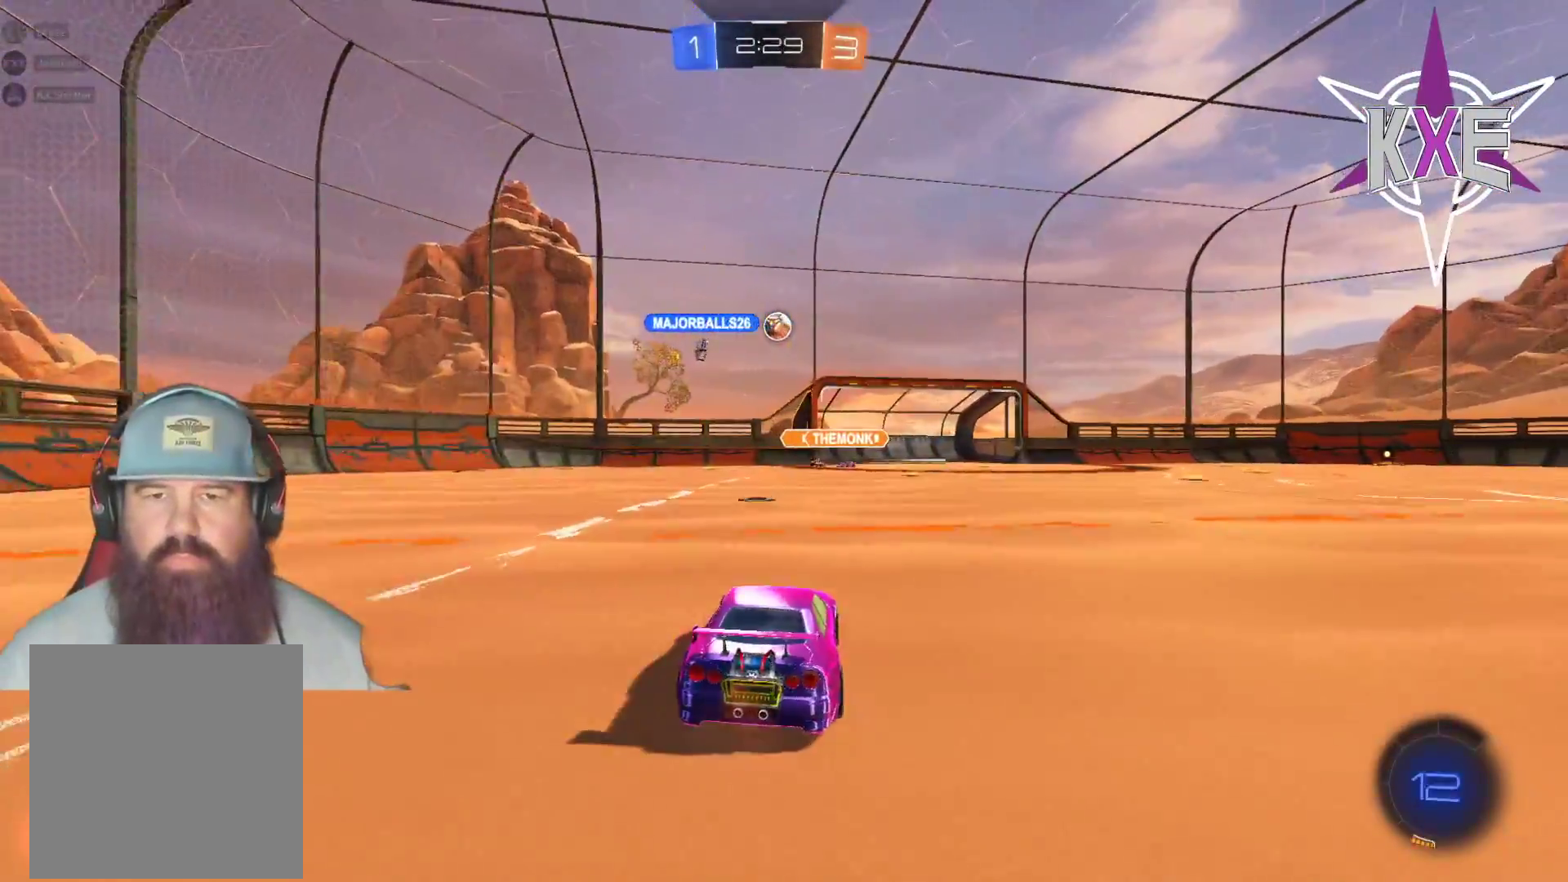
{"buttons": ["R1", "R2"], "left_stick": "center", "right_stick": "center", "events": [[50, "R1", "down"], [117, "left_stick", "right"], [217, "left_stick", "center"], [283, "left_stick", "up-left"], [333, "left_stick", "center"]]}
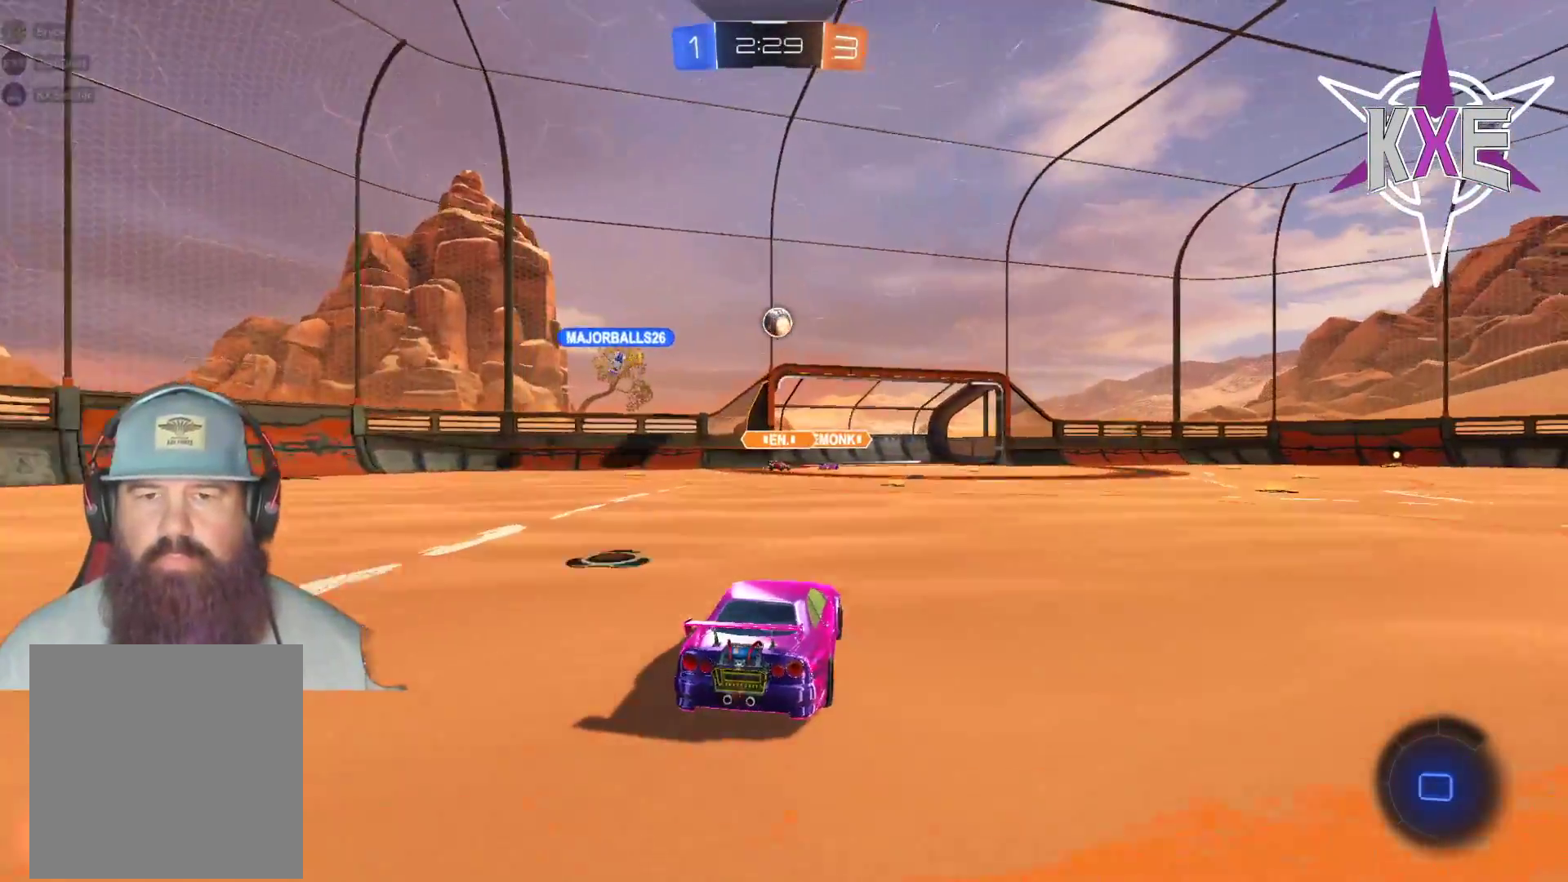
{"buttons": ["R2"], "left_stick": "center", "right_stick": "center", "events": [[217, "left_stick", "right"], [267, "R1", "up"], [367, "left_stick", "center"]]}
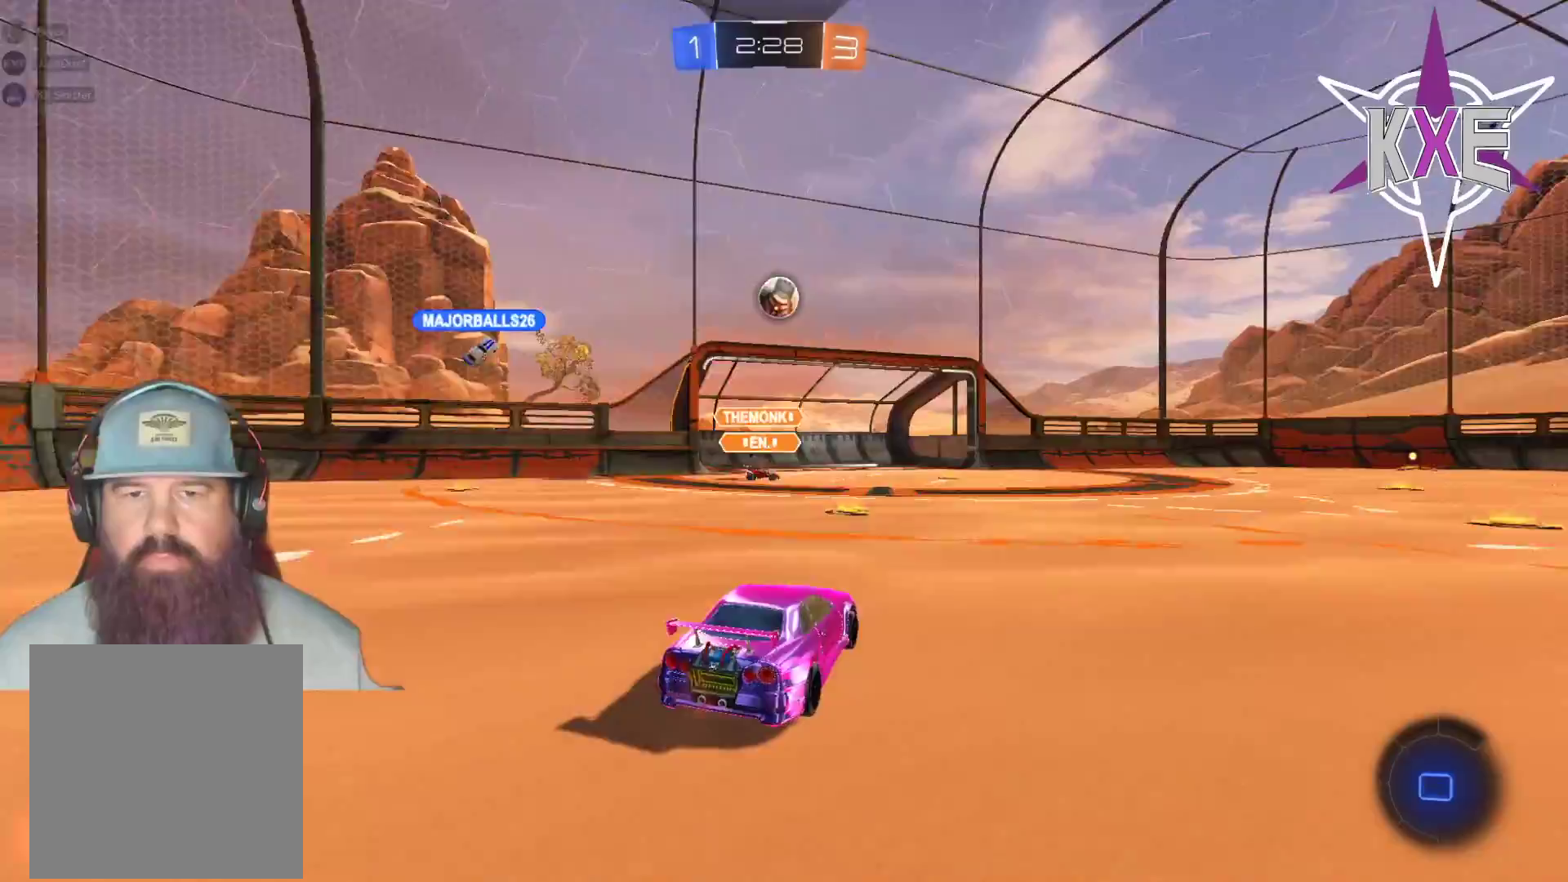
{"buttons": ["R1", "R2"], "left_stick": "down", "right_stick": "center", "events": [[150, "left_stick", "down-right"], [250, "R1", "down"], [267, "left_stick", "down"], [283, "CIRCLE", "down"], [283, "CROSS", "down"], [500, "CIRCLE", "up"], [500, "CROSS", "up"]]}
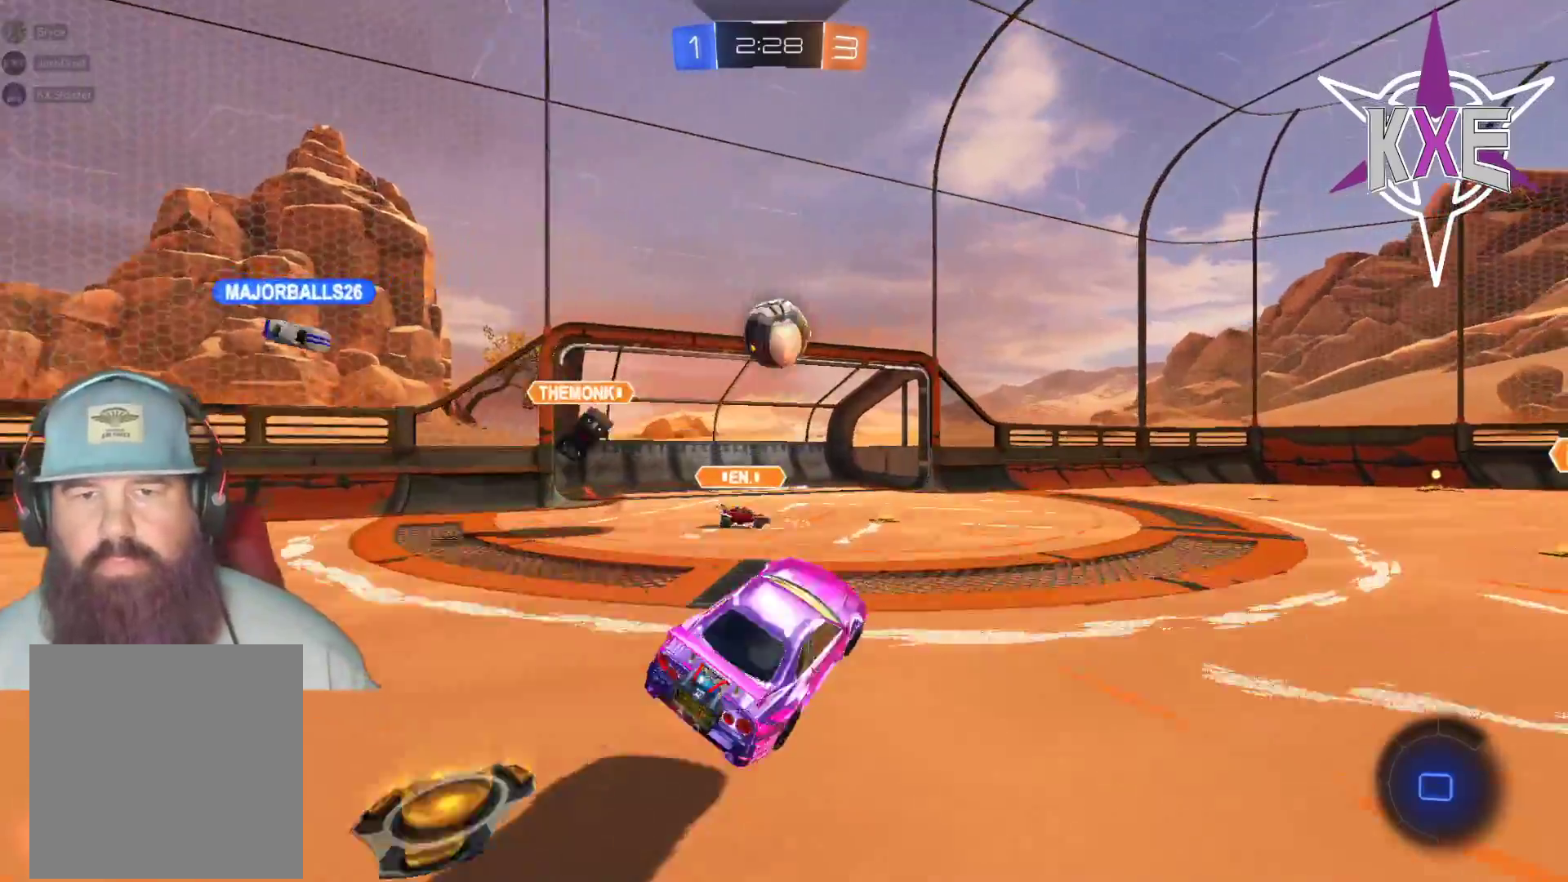
{"buttons": ["R1", "R2", "L3"], "left_stick": "up", "right_stick": "center", "events": [[17, "left_stick", "center"], [200, "left_stick", "up-right"], [350, "CROSS", "down"], [350, "L3", "down"], [367, "left_stick", "up"], [483, "CROSS", "up"]]}
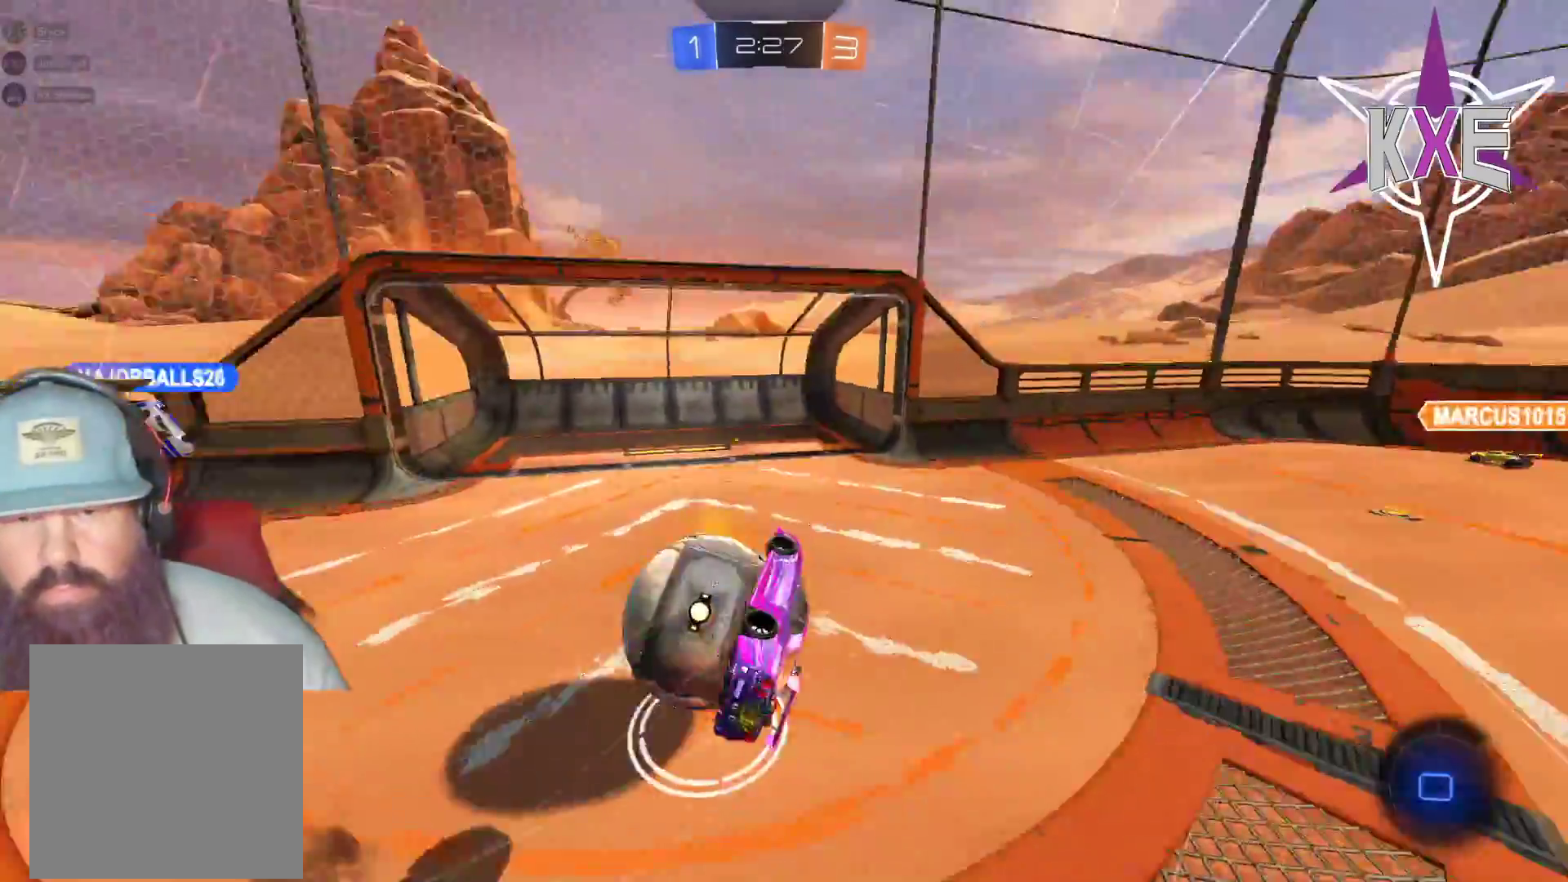
{"buttons": ["CROSS", "SQUARE", "TRIANGLE", "R2"], "left_stick": "center", "right_stick": "center", "events": [[33, "CROSS", "down"], [117, "L3", "up"], [200, "CROSS", "up"], [217, "R1", "up"], [367, "left_stick", "center"], [400, "CROSS", "down"], [400, "SQUARE", "down"], [450, "TRIANGLE", "down"]]}
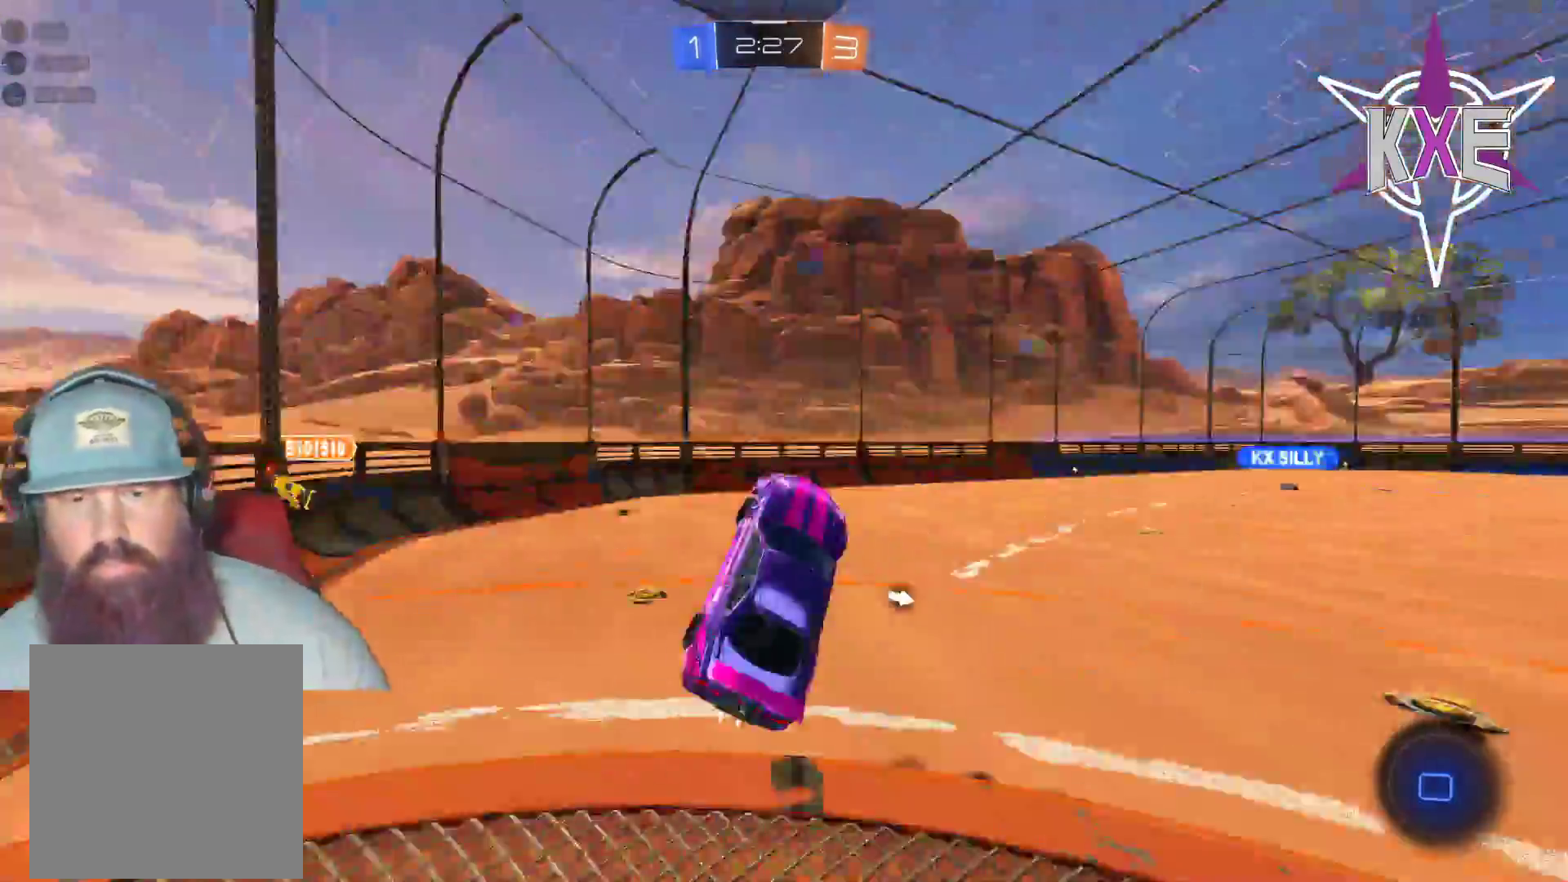
{"buttons": ["CIRCLE", "R2"], "left_stick": "down", "right_stick": "center", "events": [[33, "CROSS", "up"], [50, "SQUARE", "up"], [50, "TRIANGLE", "up"], [183, "left_stick", "right"], [400, "left_stick", "down"], [500, "CIRCLE", "down"]]}
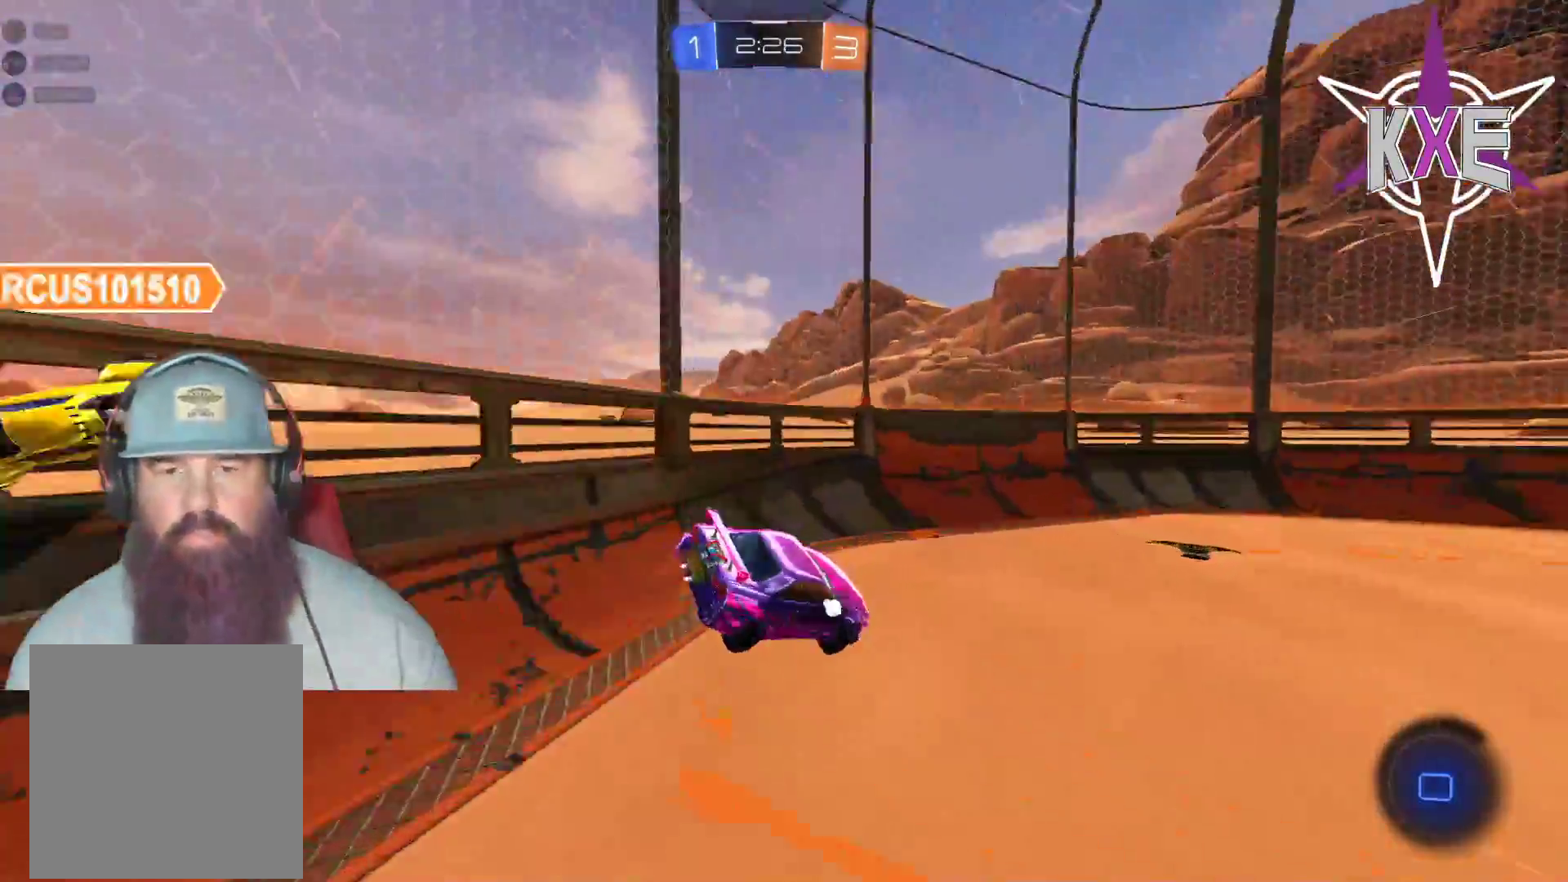
{"buttons": ["R1", "R2"], "left_stick": "up-right", "right_stick": "center", "events": [[33, "L3", "down"], [33, "left_stick", "down-left"], [83, "L3", "up"], [150, "CIRCLE", "up"], [267, "left_stick", "up"], [283, "R1", "down"], [400, "left_stick", "up-right"]]}
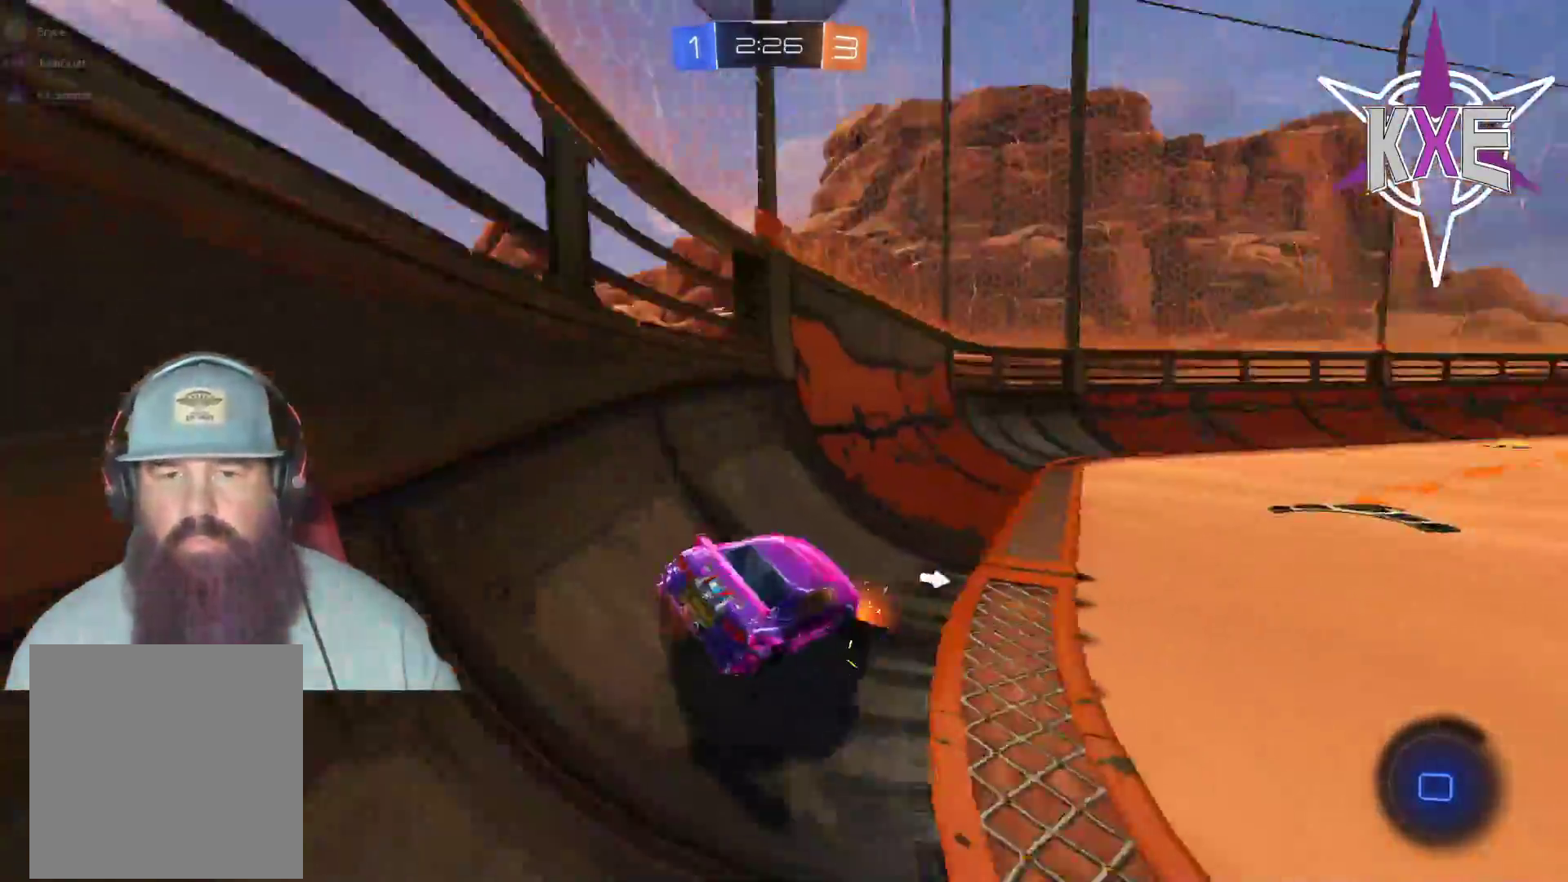
{"buttons": ["L1", "R1", "R2", "L3"], "left_stick": "up-left", "right_stick": "center", "events": [[33, "L3", "down"], [33, "left_stick", "right"], [100, "L3", "up"], [283, "left_stick", "up"], [350, "L1", "down"], [383, "CROSS", "down"], [483, "CROSS", "up"], [500, "L3", "down"], [500, "left_stick", "up-left"]]}
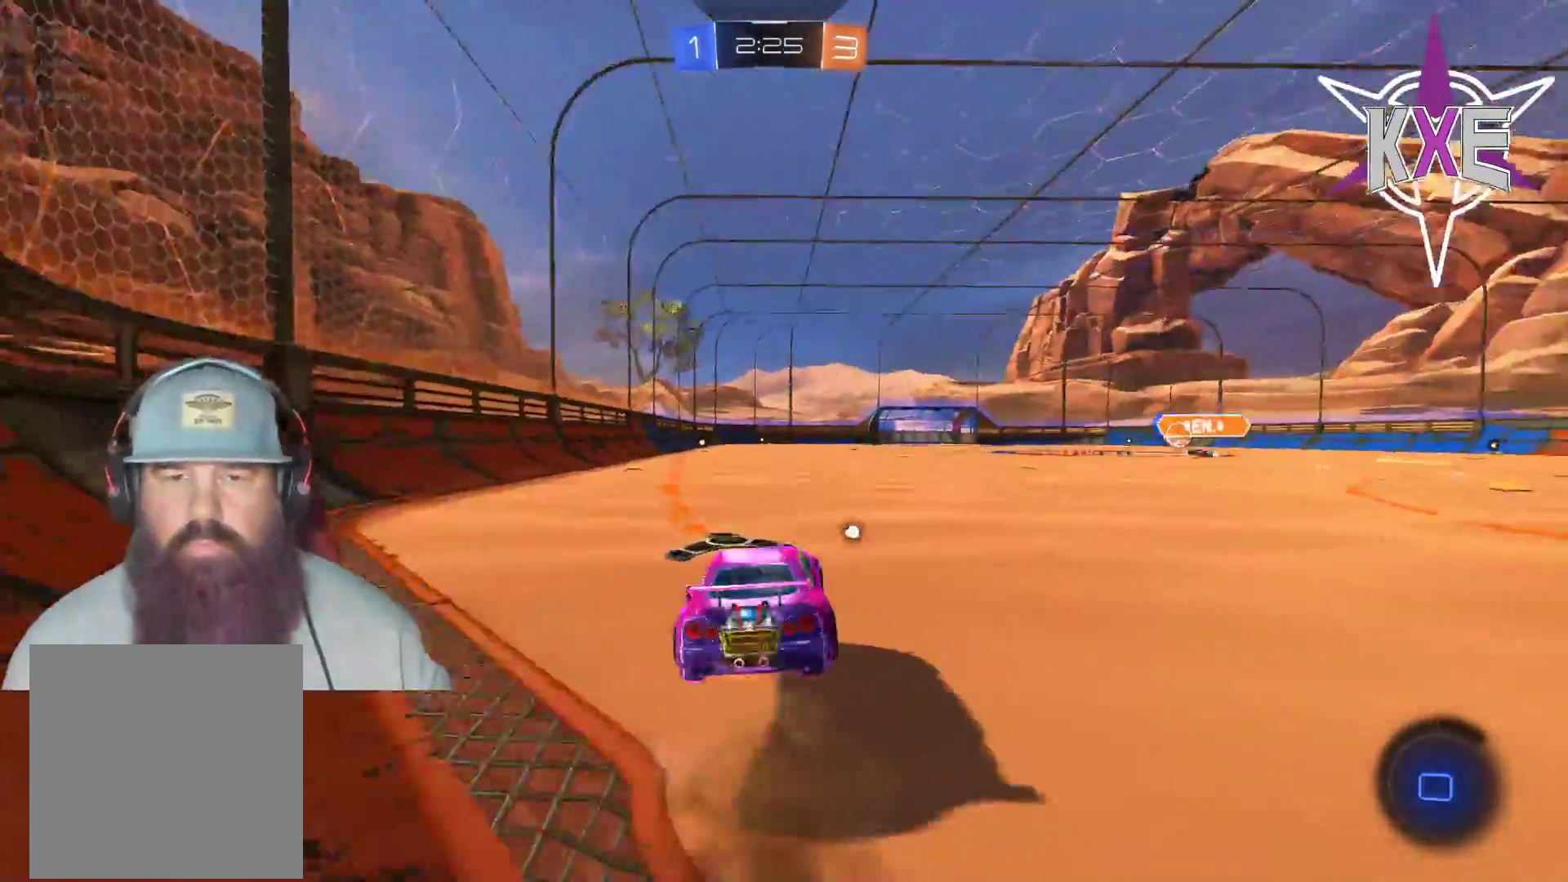
{"buttons": [], "left_stick": "up-left", "right_stick": "center", "events": [[17, "CROSS", "down"], [167, "CROSS", "up"], [200, "R1", "up"], [217, "L1", "up"], [283, "L3", "up"], [283, "TRIANGLE", "down"], [383, "TRIANGLE", "up"], [450, "R2", "up"]]}
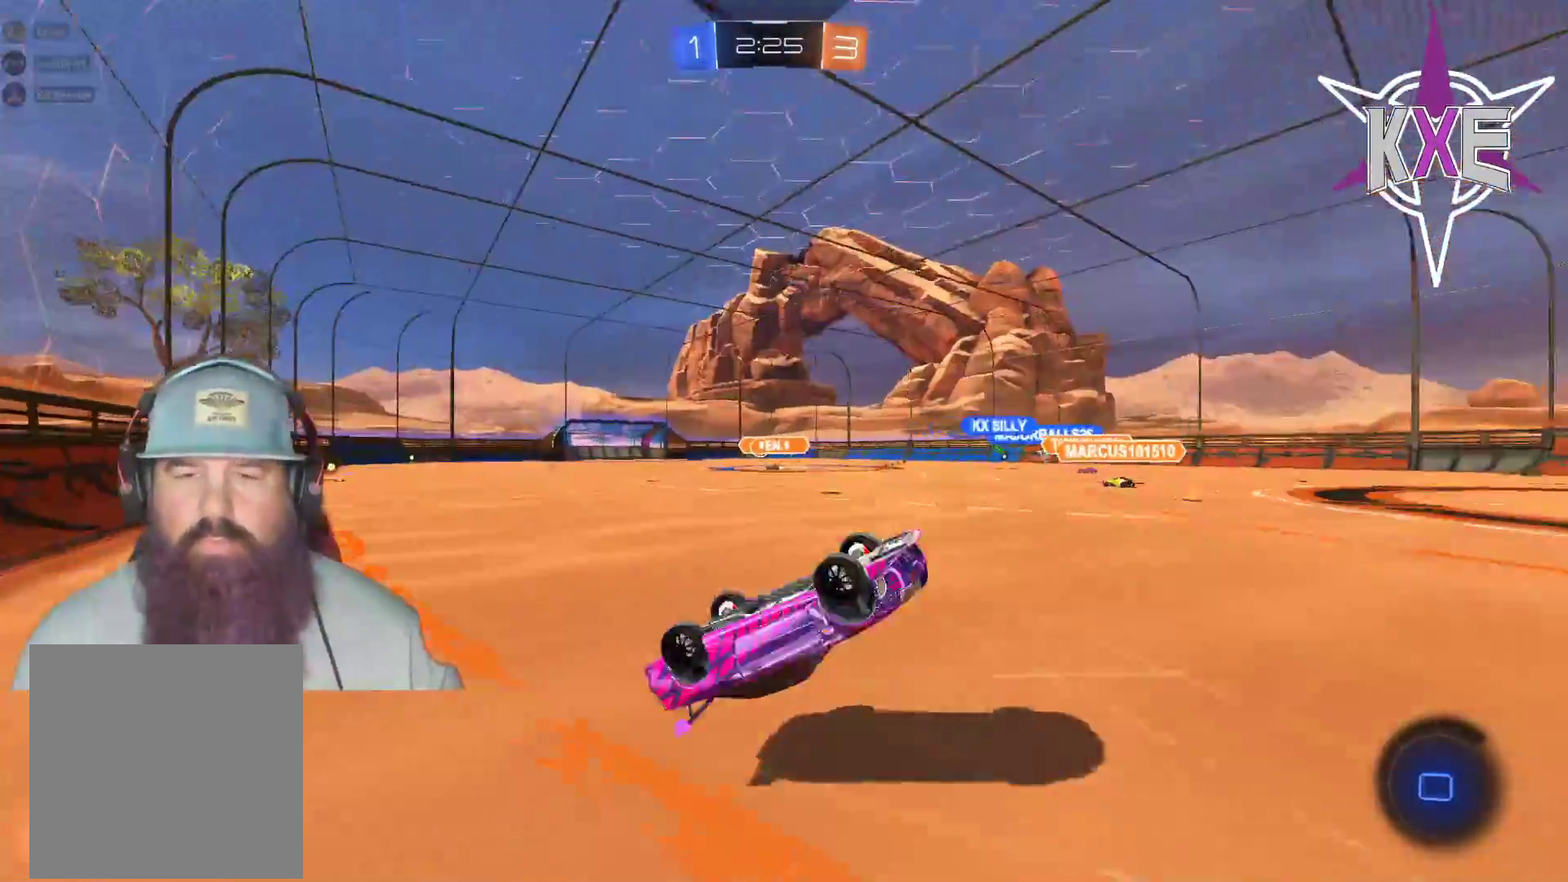
{"buttons": ["R2"], "left_stick": "center", "right_stick": "center", "events": [[133, "left_stick", "center"], [167, "R2", "down"], [267, "left_stick", "left"], [467, "left_stick", "center"]]}